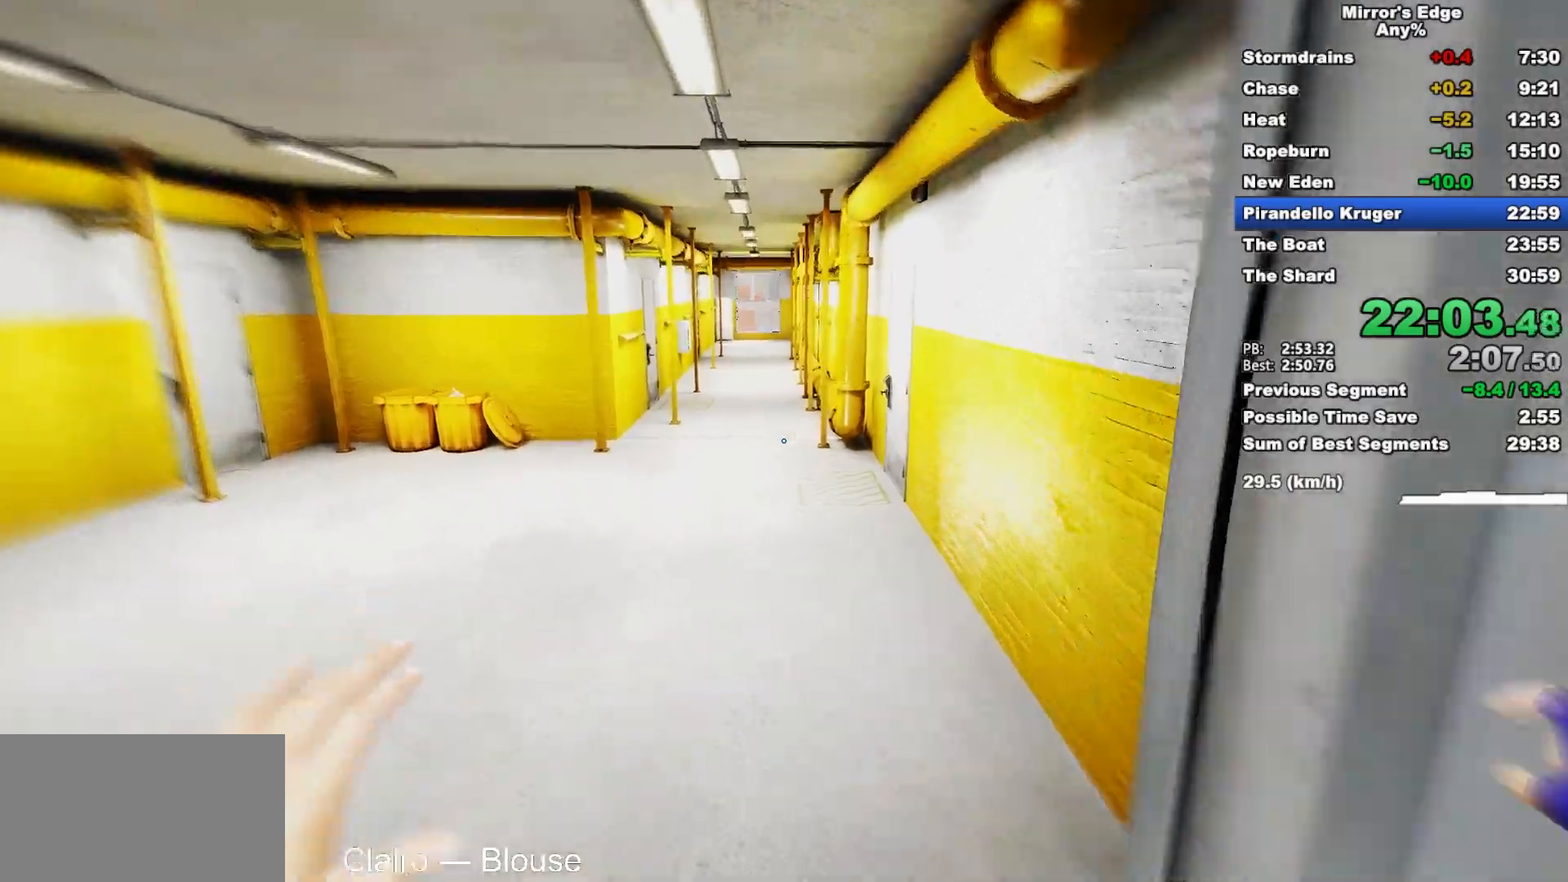
Gameplay with keyboard and mouse; each line is a JSON object with the keys and mouse buttons held at the frame after it. "events" lists presses ("down") and releases ("up") of "a", "d", "e", "q", "s", "shift", "space", "w", "mouse_left", "mouse_right", "mouse_wheel_up" and "mouse_wheel_down" between this image and that frame as [ms after this image, input, new state], when the widget could be followed in between. "mouse_left", "mouse_right", "mouse_wheel_up", "mouse_wheel_down" = the "left", "right", "wheel_up", "wheel_down" buttons of the "mouse" list. No other keys are recorded. Mouse movement is not recorded.
{"keys": ["w"], "mouse": [], "events": []}
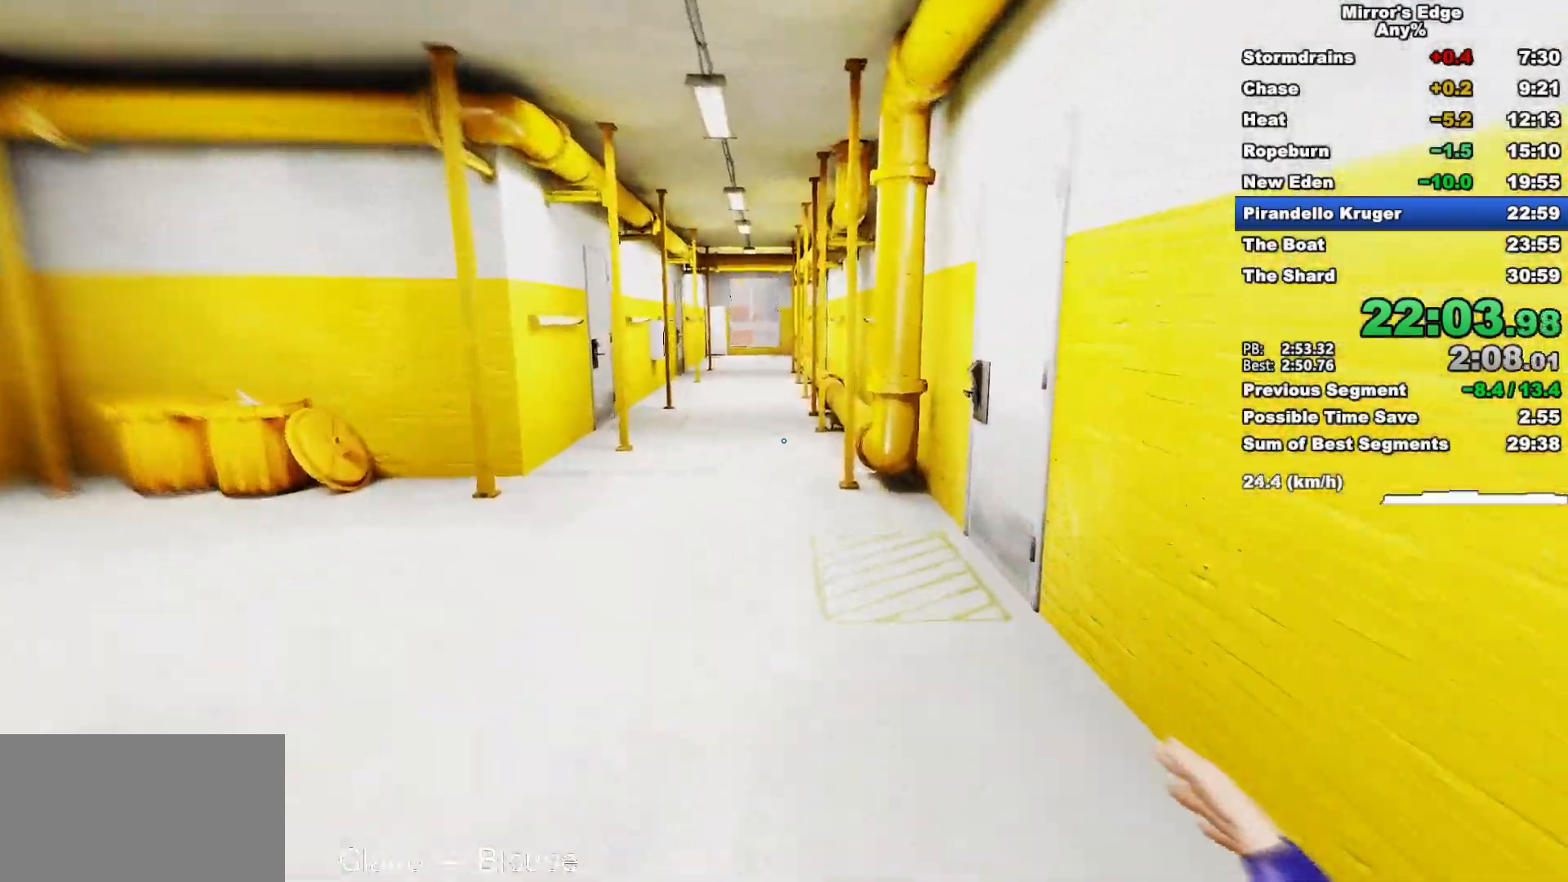
{"keys": ["w"], "mouse": [], "events": []}
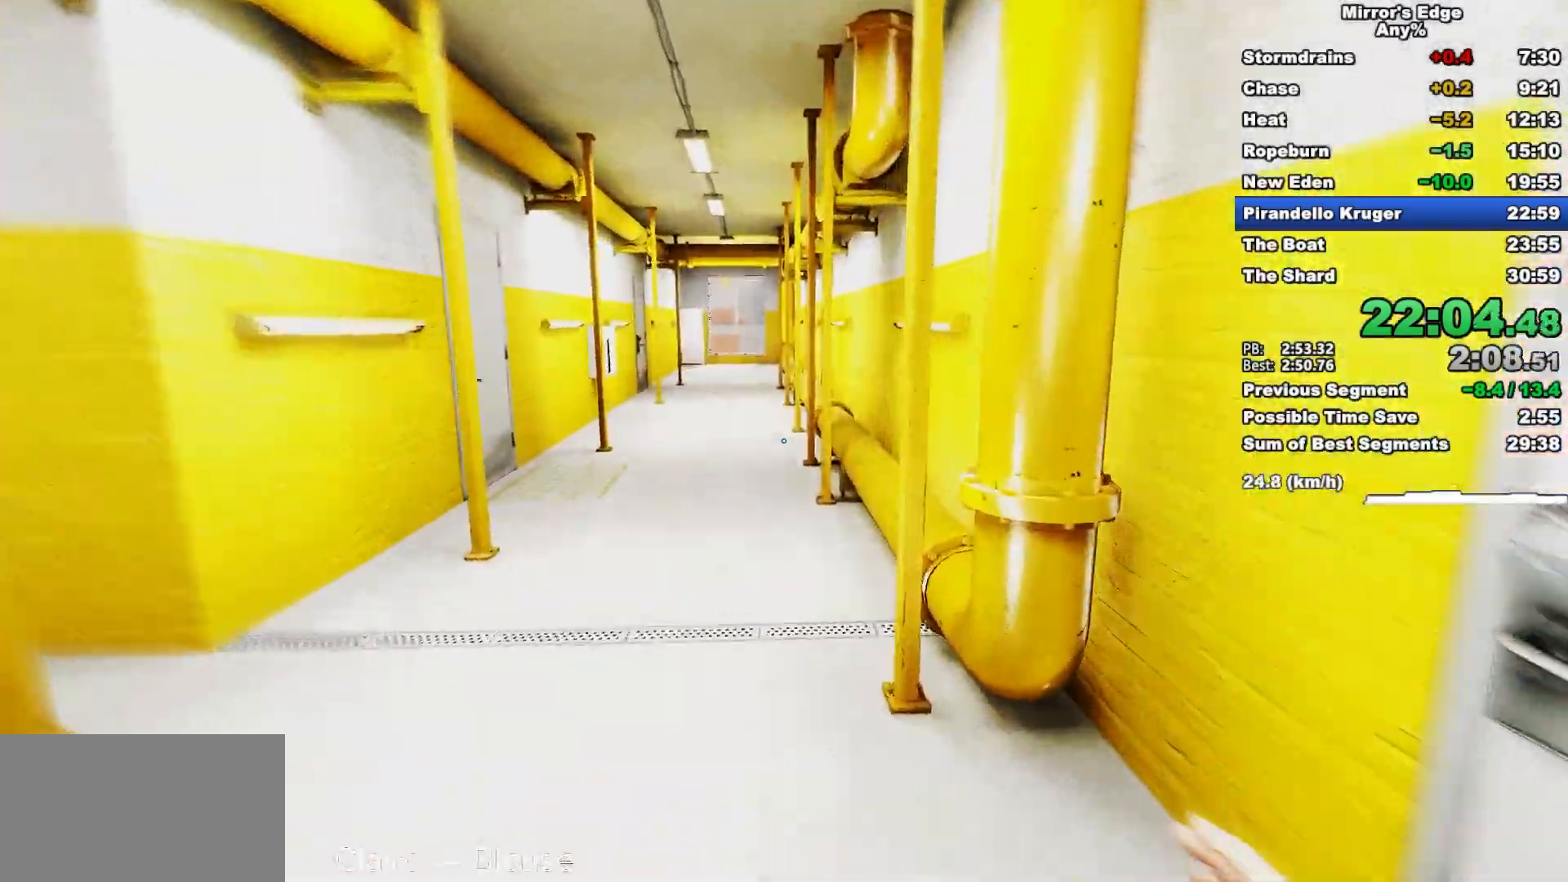
{"keys": ["w"], "mouse": ["wheel_down"], "events": [[33, "space", "down"], [117, "space", "up"], [217, "mouse_wheel_down", "down"]]}
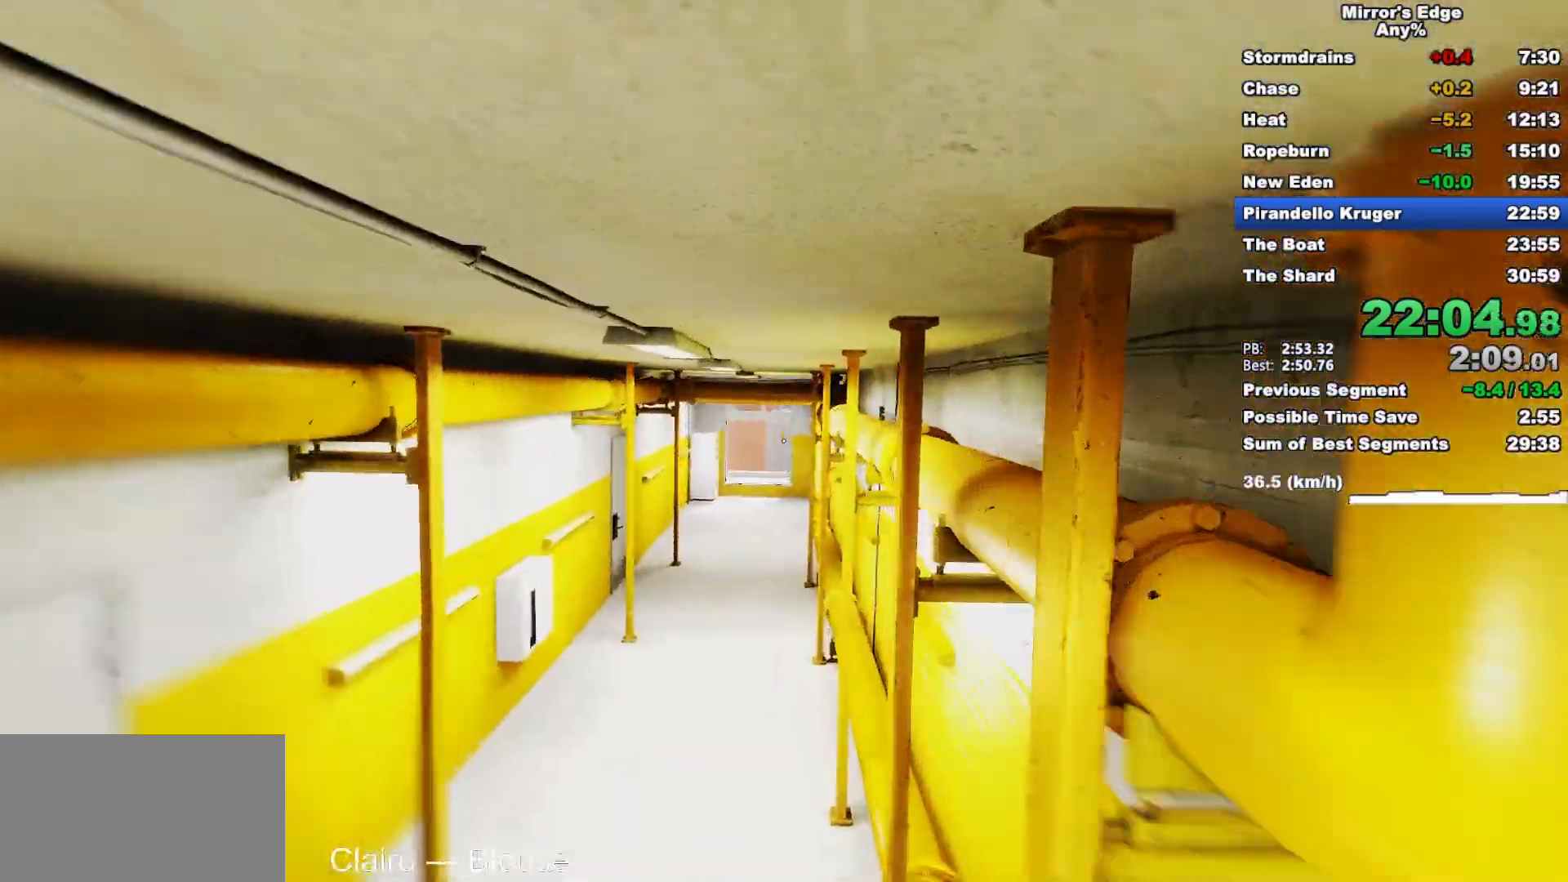
{"keys": ["w"], "mouse": [], "events": [[83, "mouse_wheel_down", "up"]]}
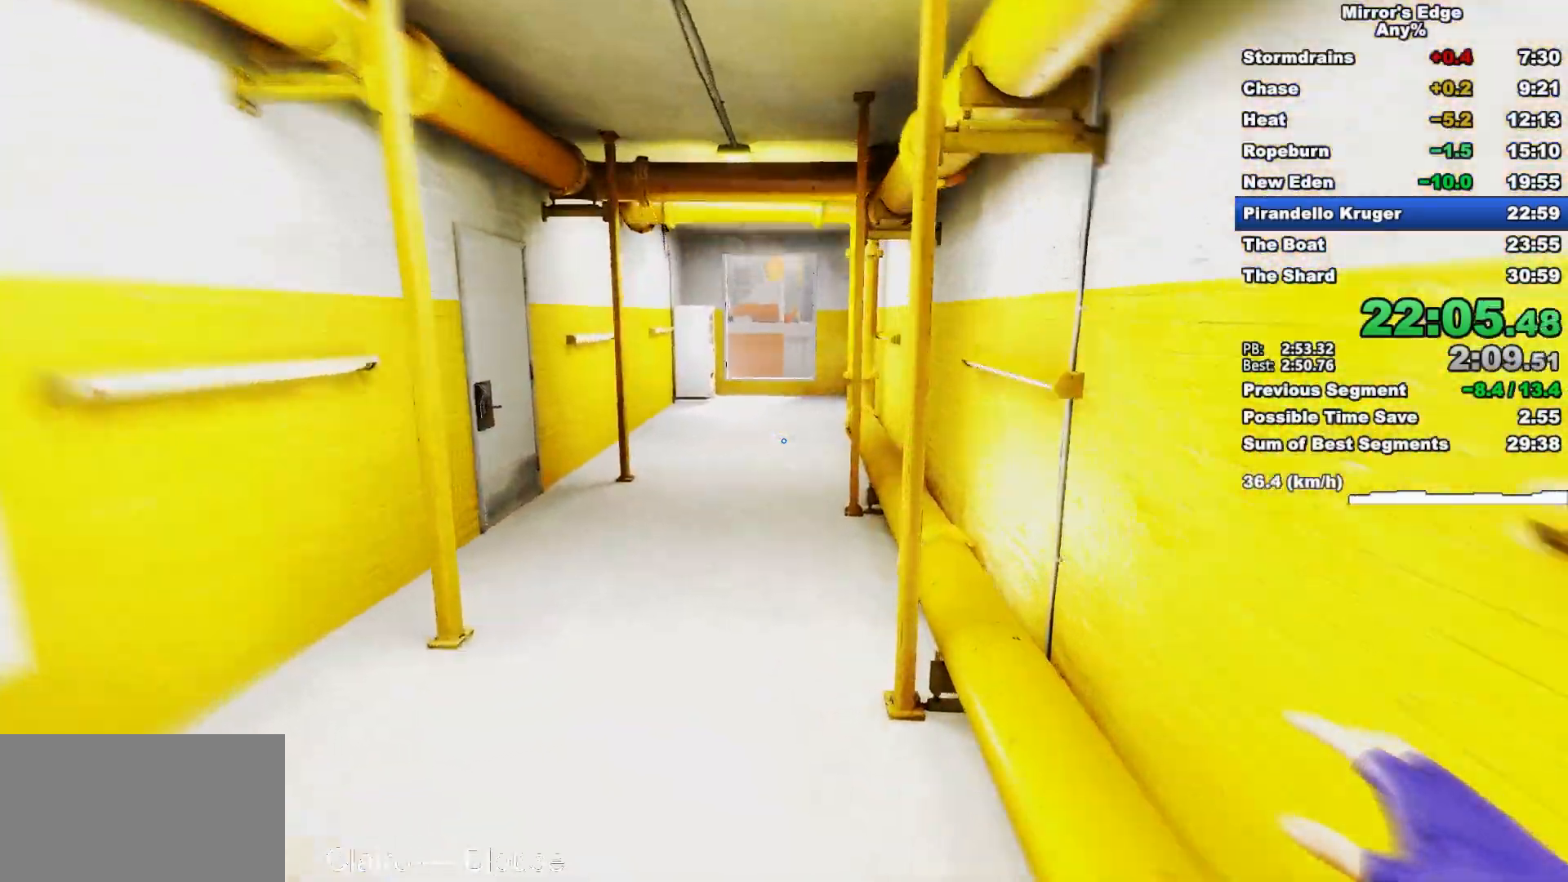
{"keys": ["w"], "mouse": ["wheel_down"], "events": [[283, "mouse_wheel_down", "down"]]}
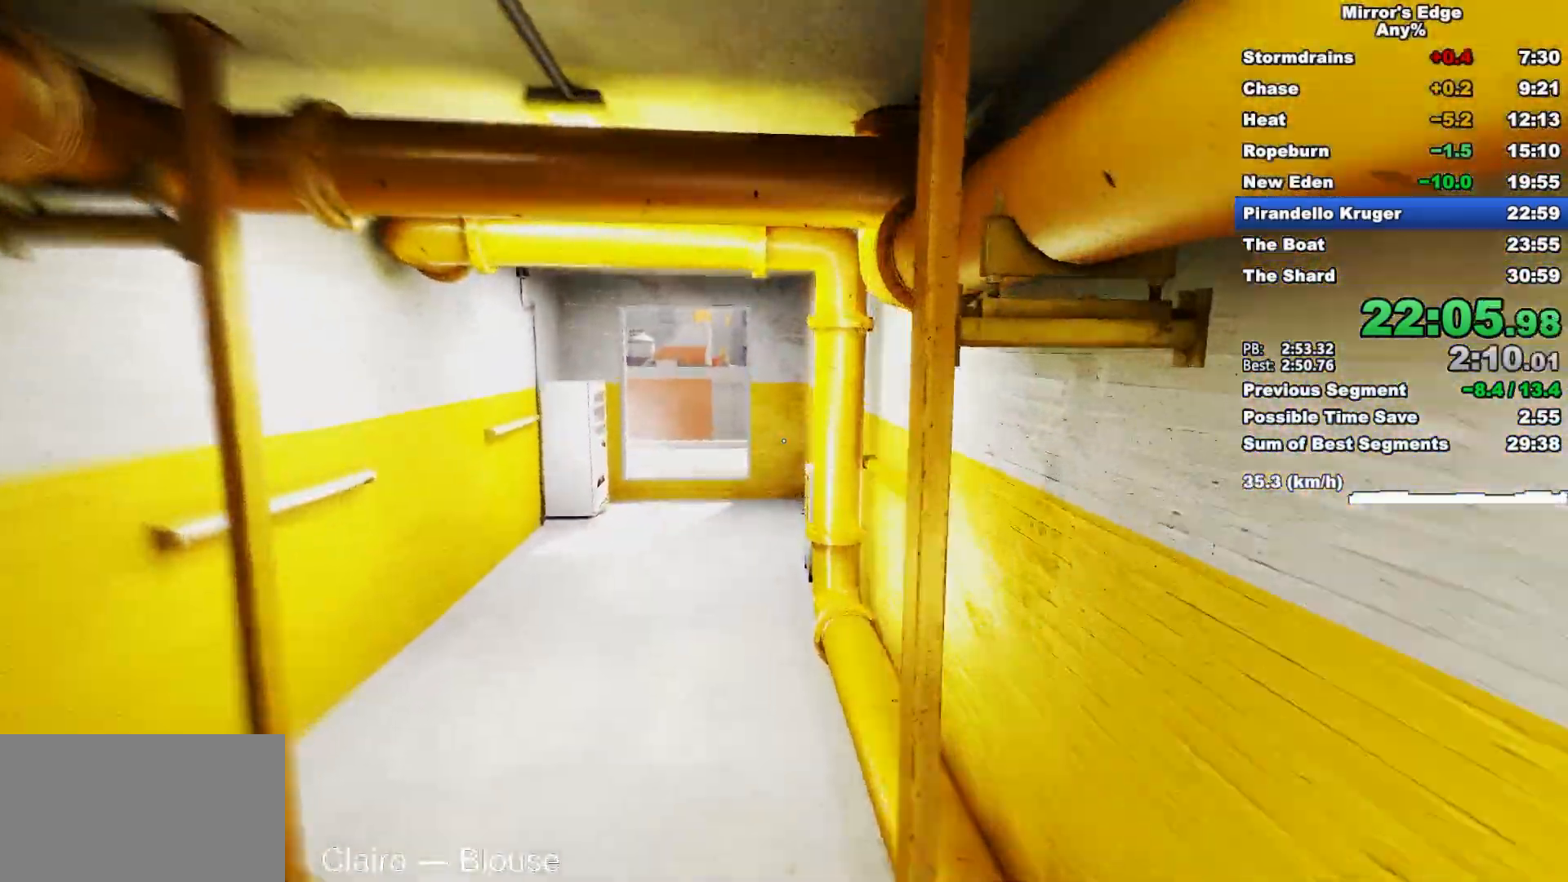
{"keys": ["w"], "mouse": [], "events": [[117, "mouse_wheel_down", "up"]]}
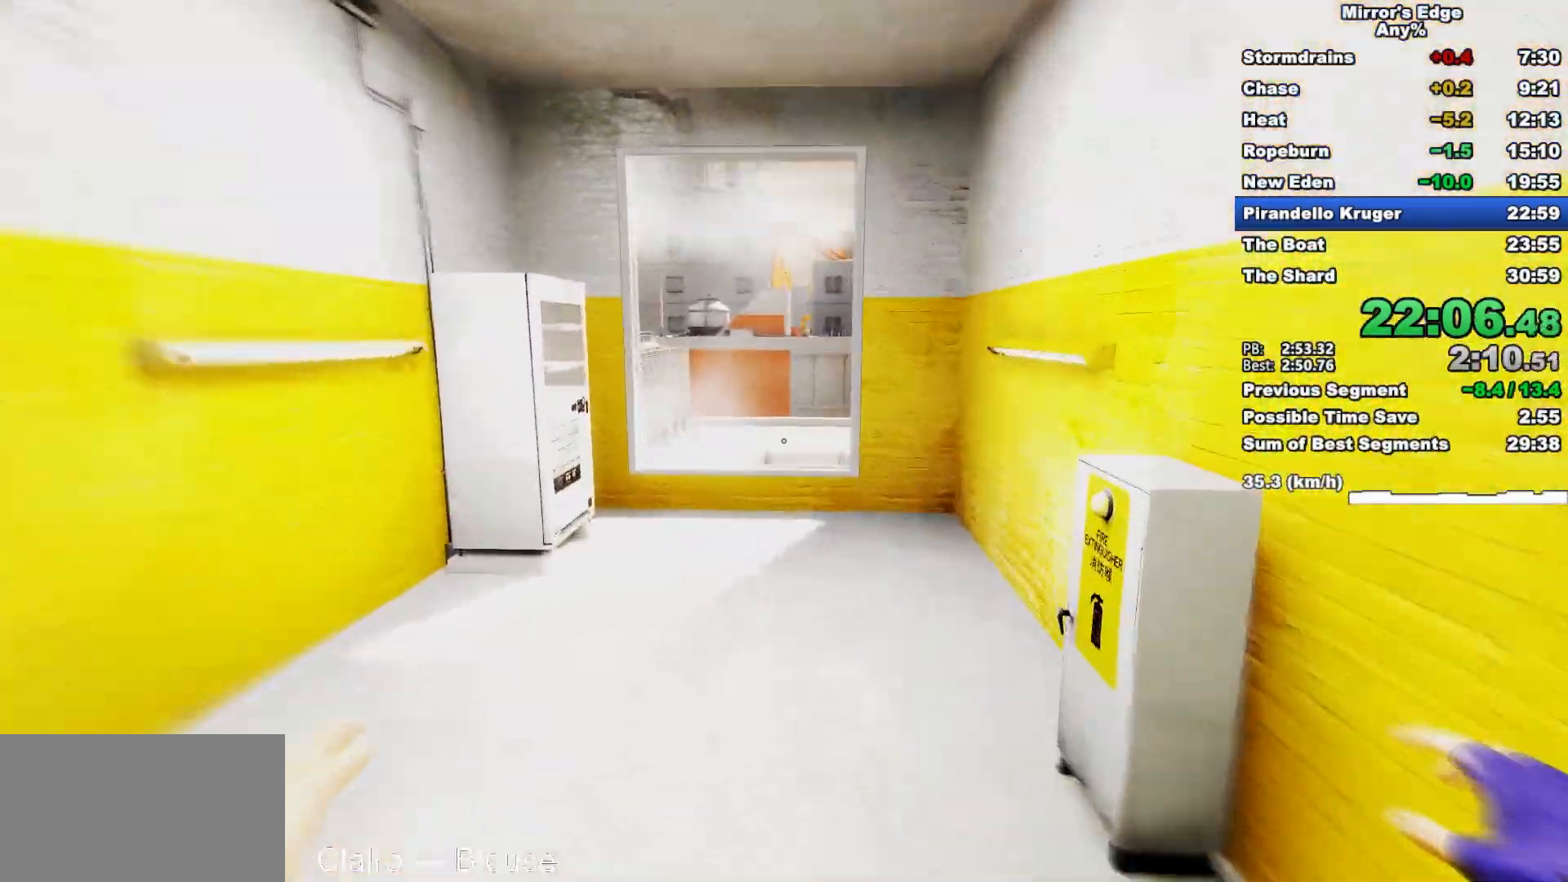
{"keys": ["w"], "mouse": [], "events": []}
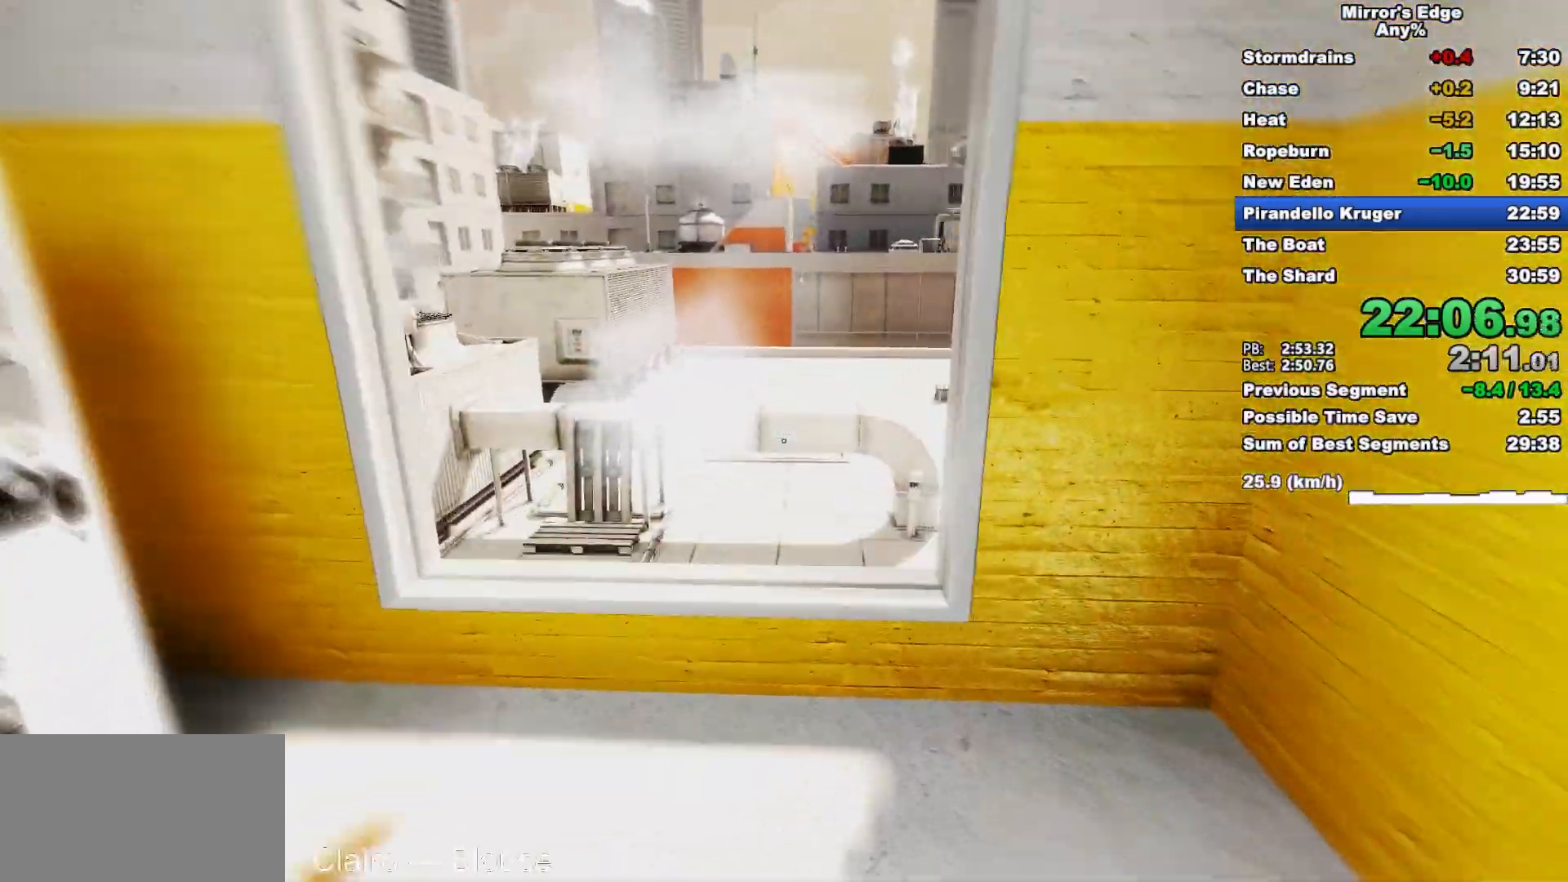
{"keys": ["w"], "mouse": [], "events": [[250, "mouse_left", "down"], [383, "mouse_left", "up"]]}
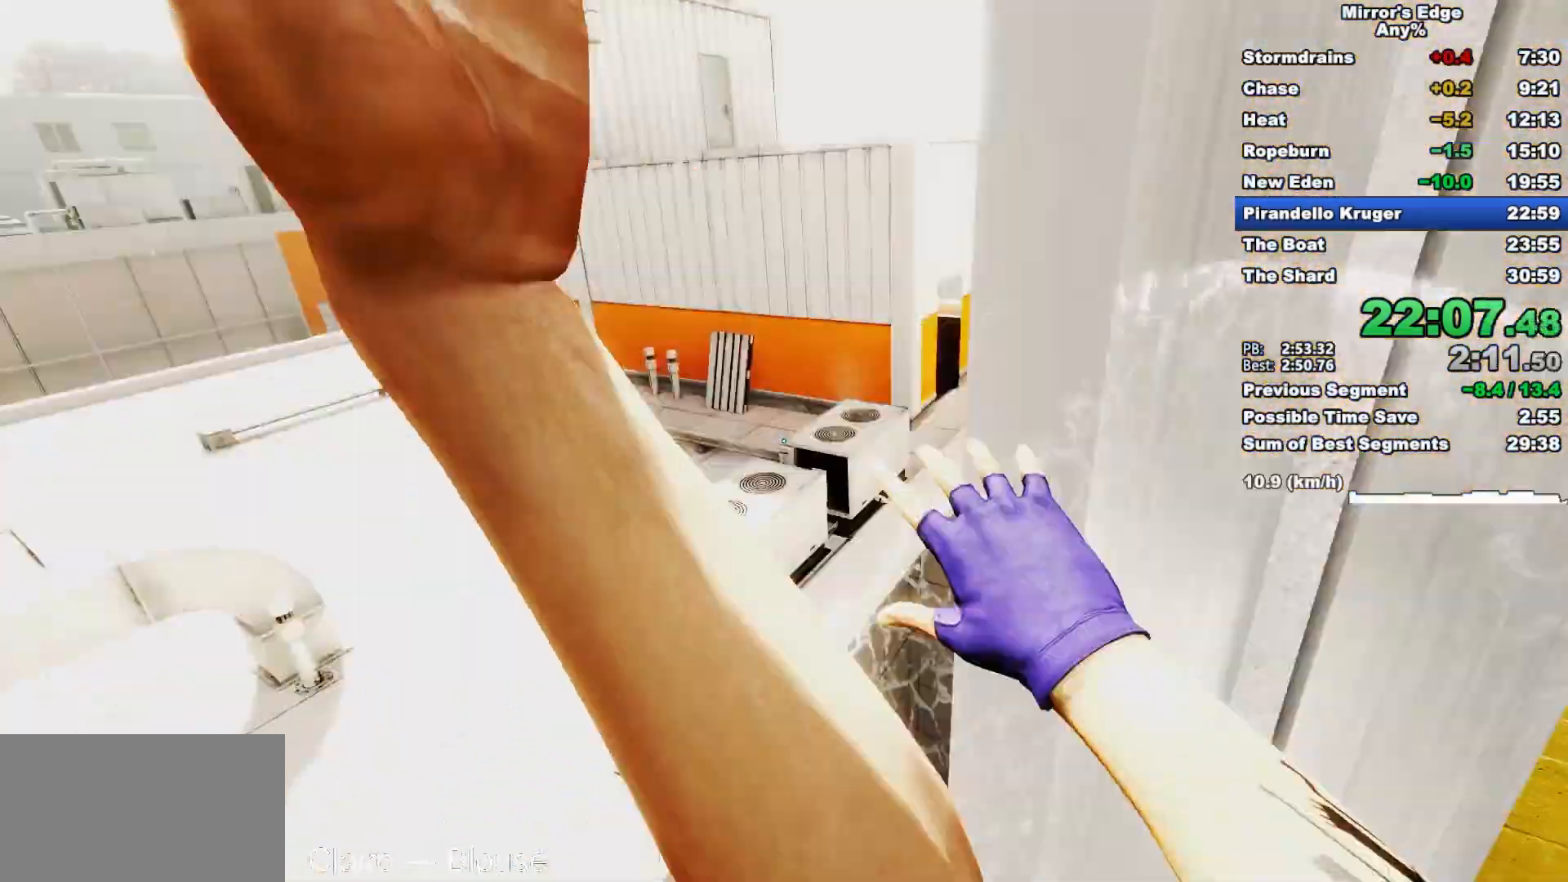
{"keys": ["w"], "mouse": [], "events": []}
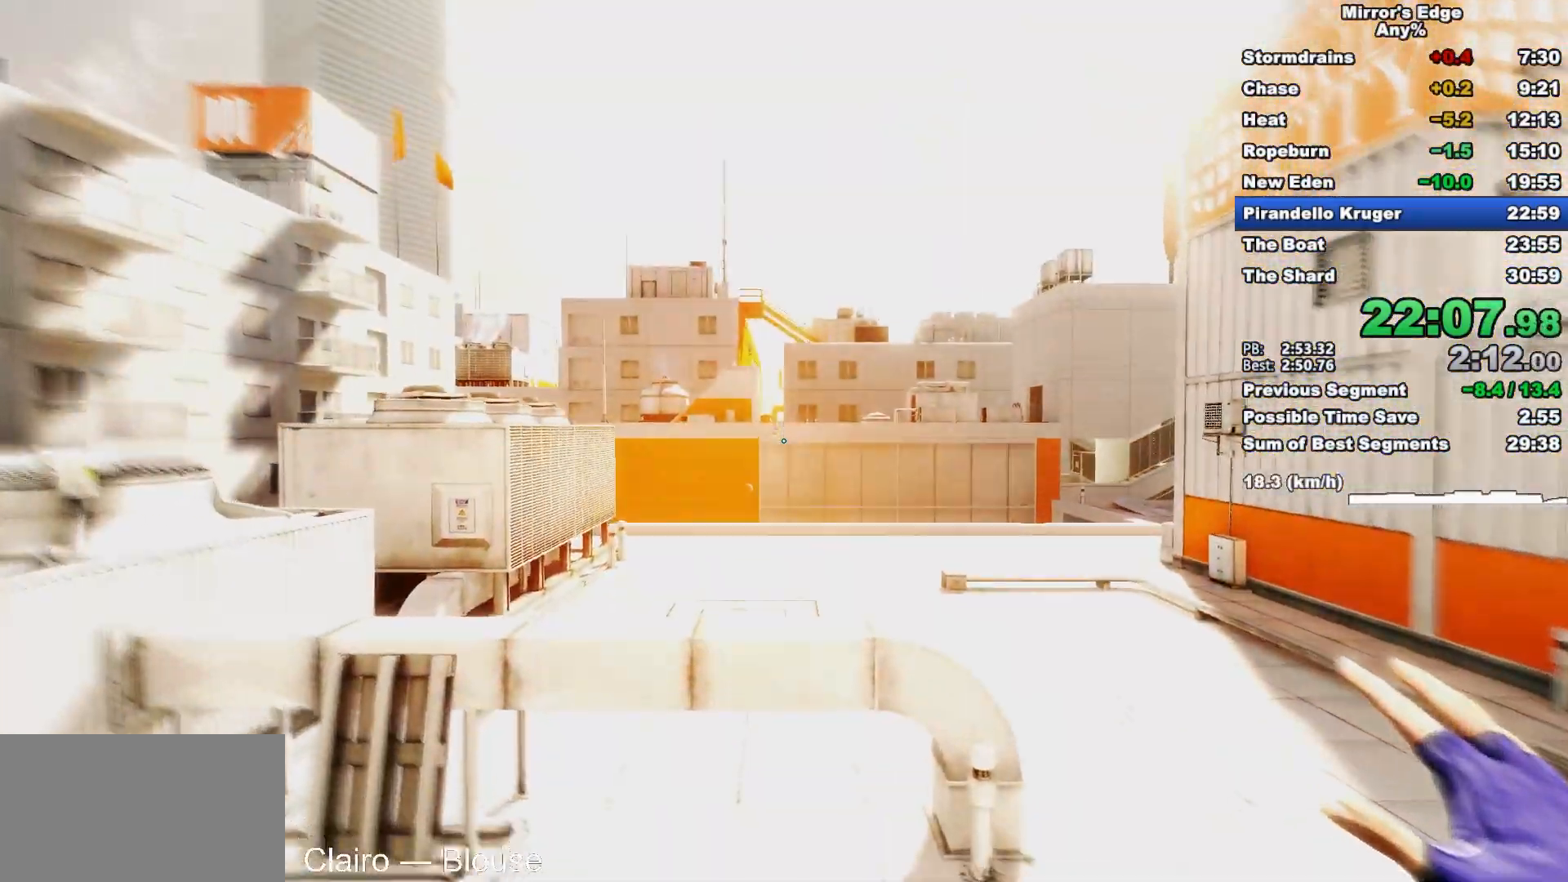
{"keys": ["space", "w"], "mouse": [], "events": [[83, "d", "down"], [133, "w", "up"], [367, "space", "down"], [467, "d", "up"], [467, "w", "down"]]}
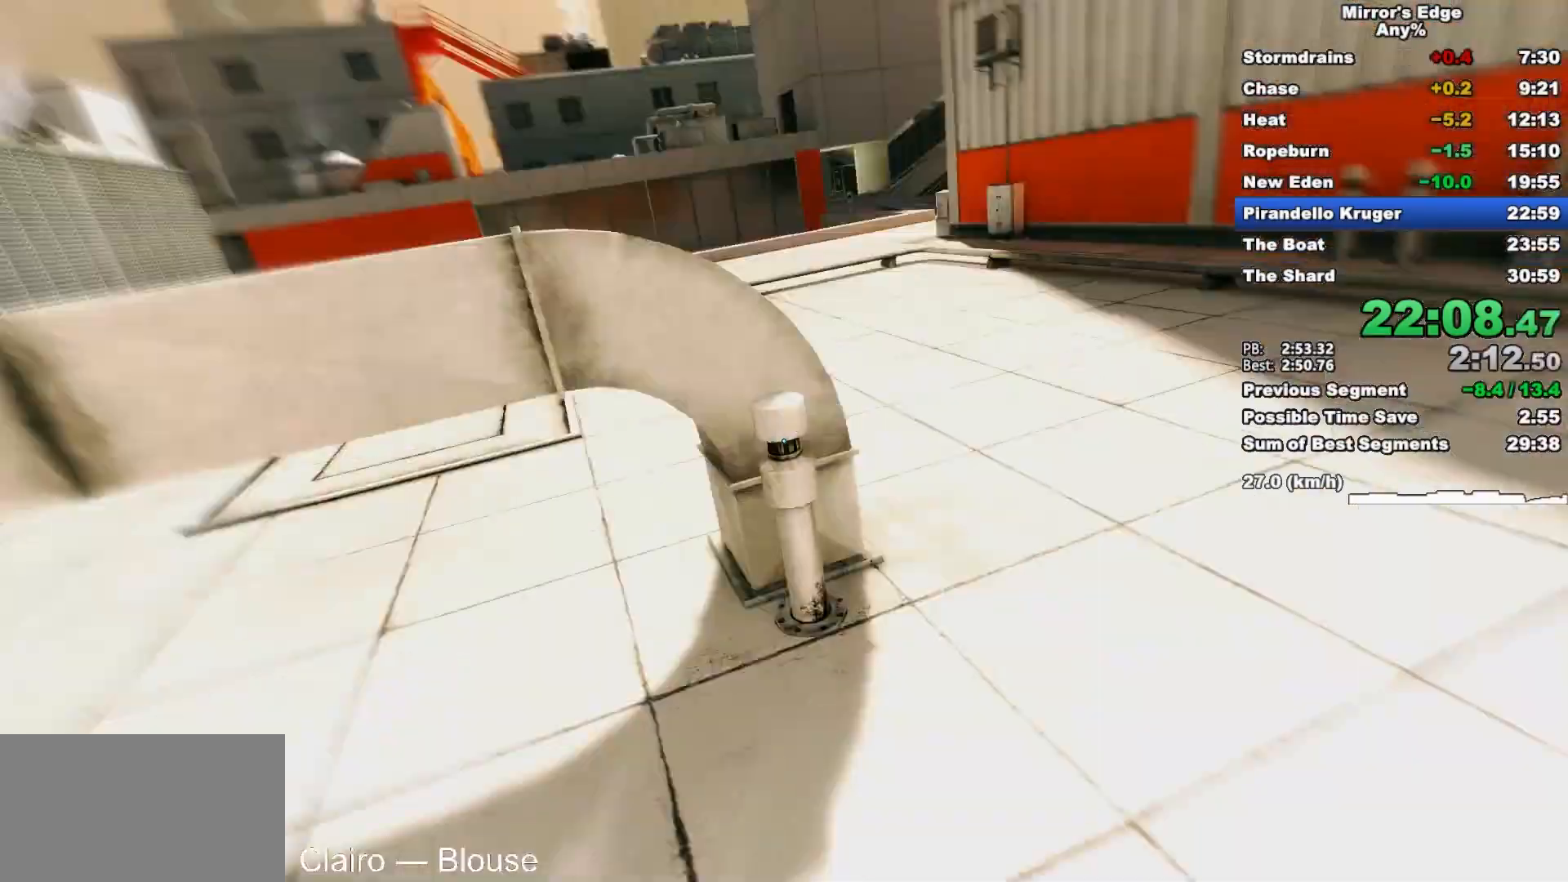
{"keys": ["w"], "mouse": [], "events": [[17, "space", "up"]]}
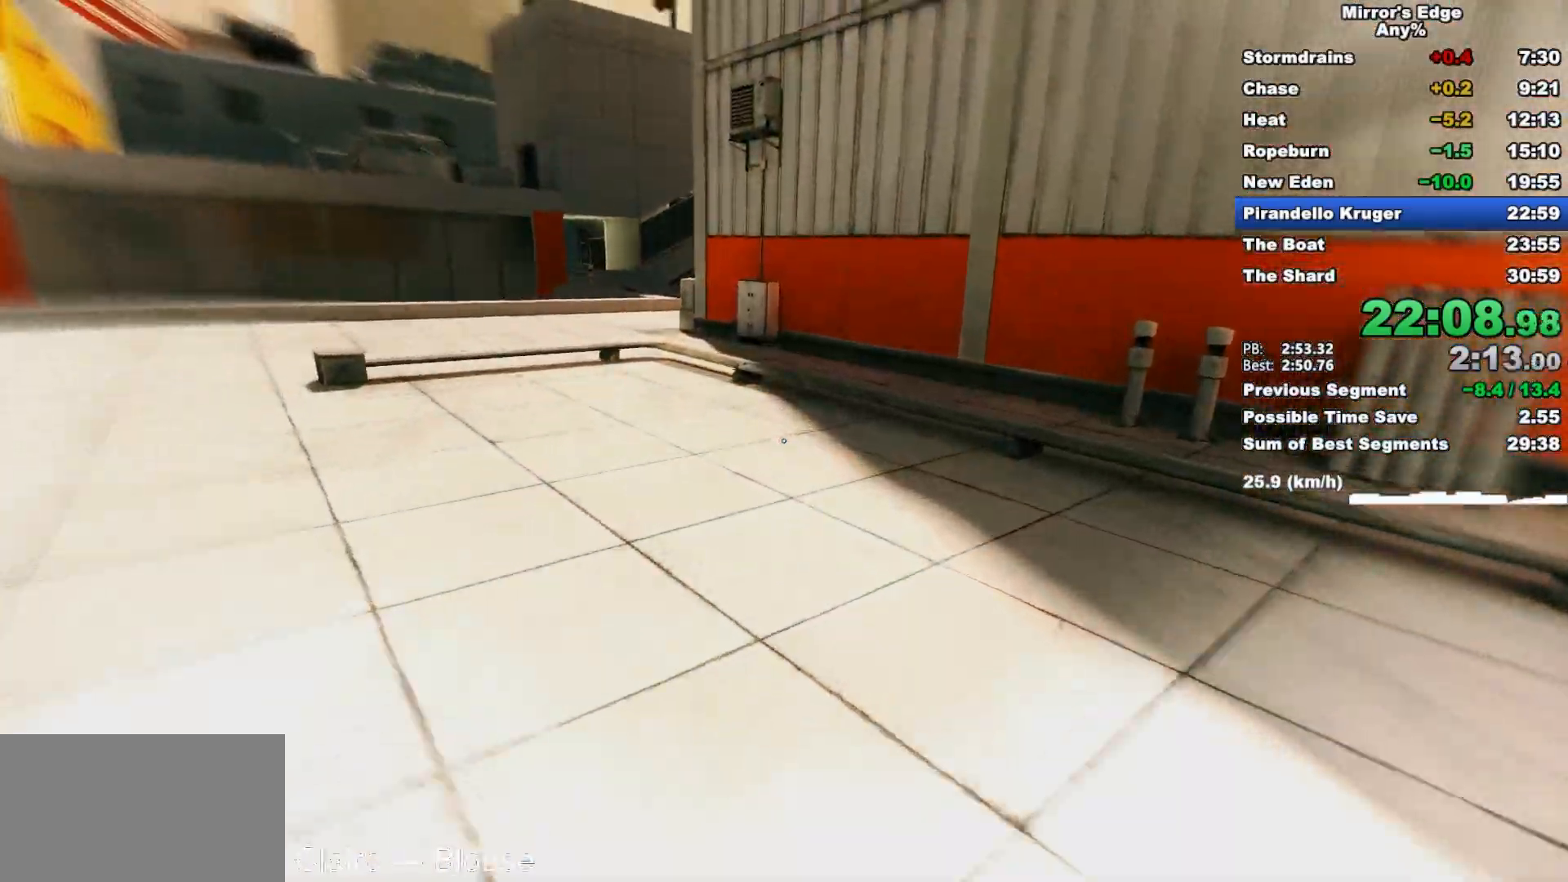
{"keys": ["w"], "mouse": [], "events": []}
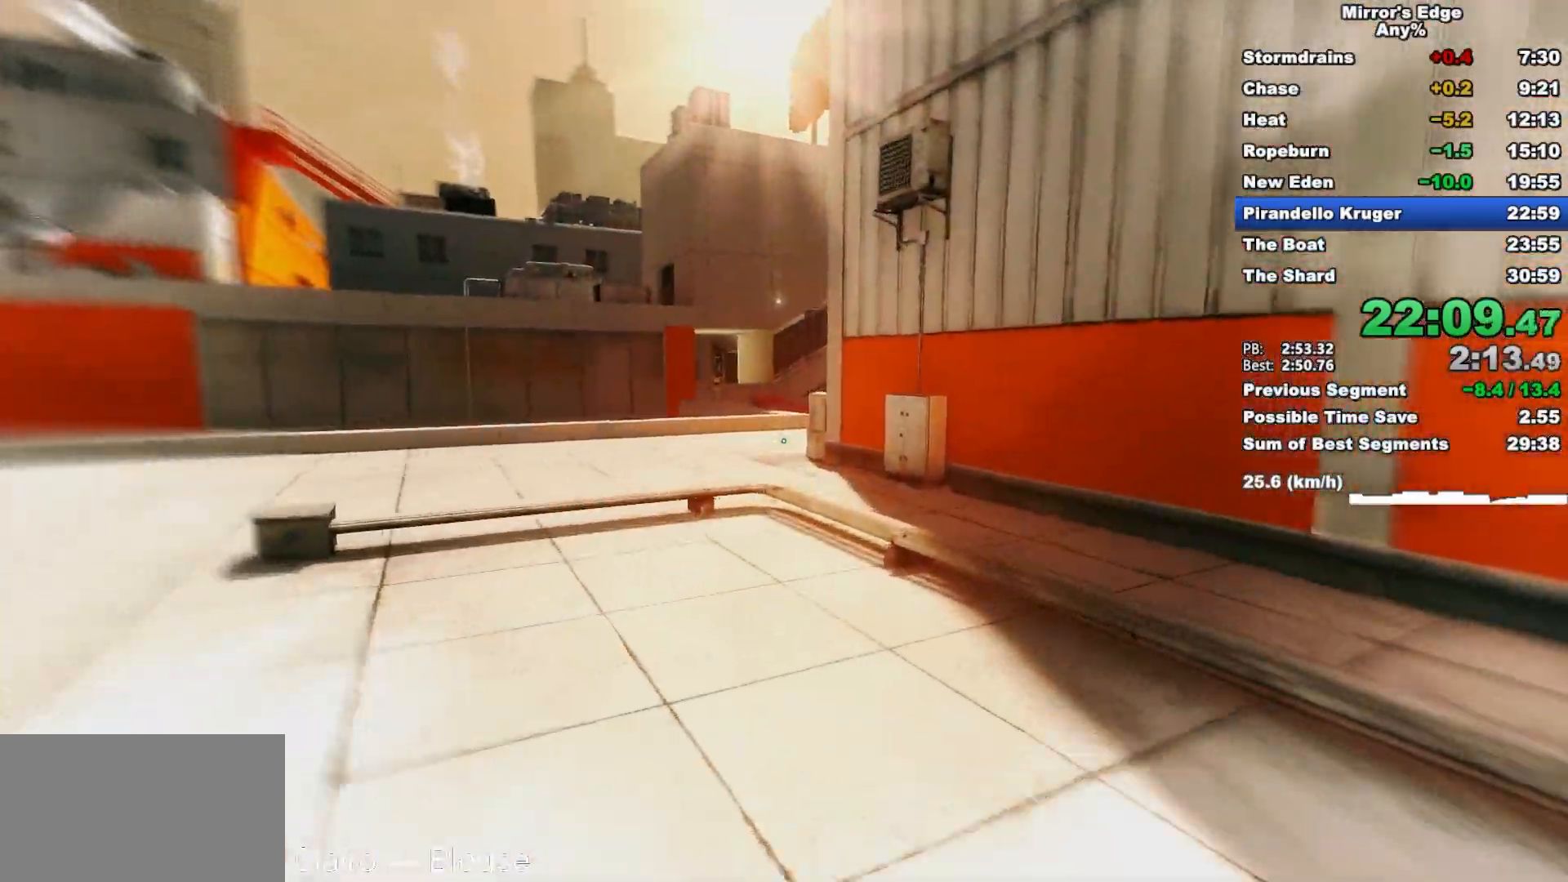
{"keys": ["w"], "mouse": [], "events": []}
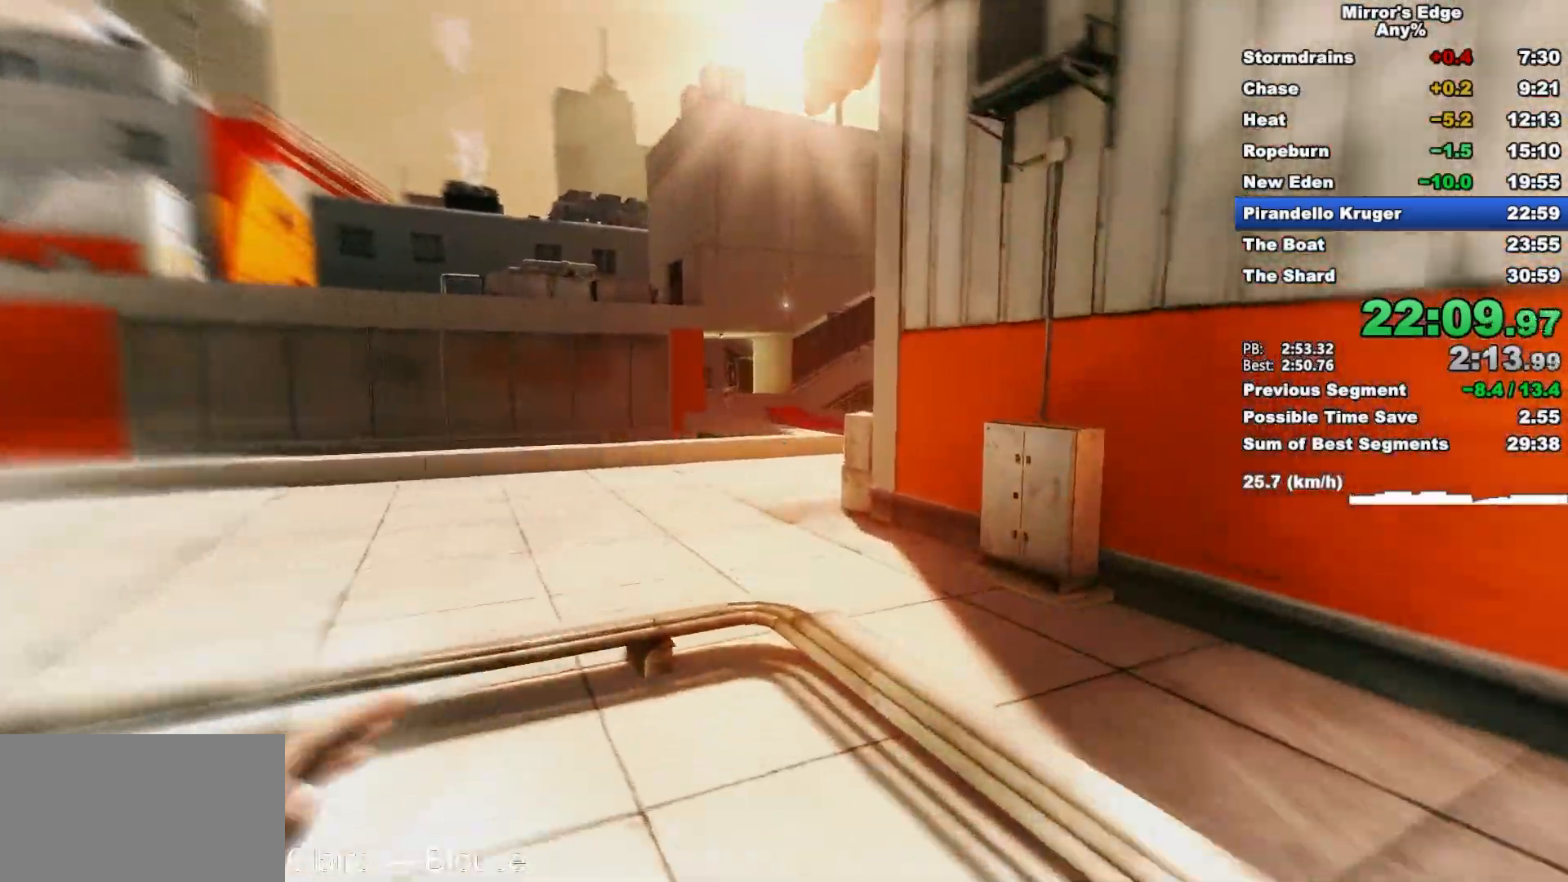
{"keys": ["w"], "mouse": [], "events": []}
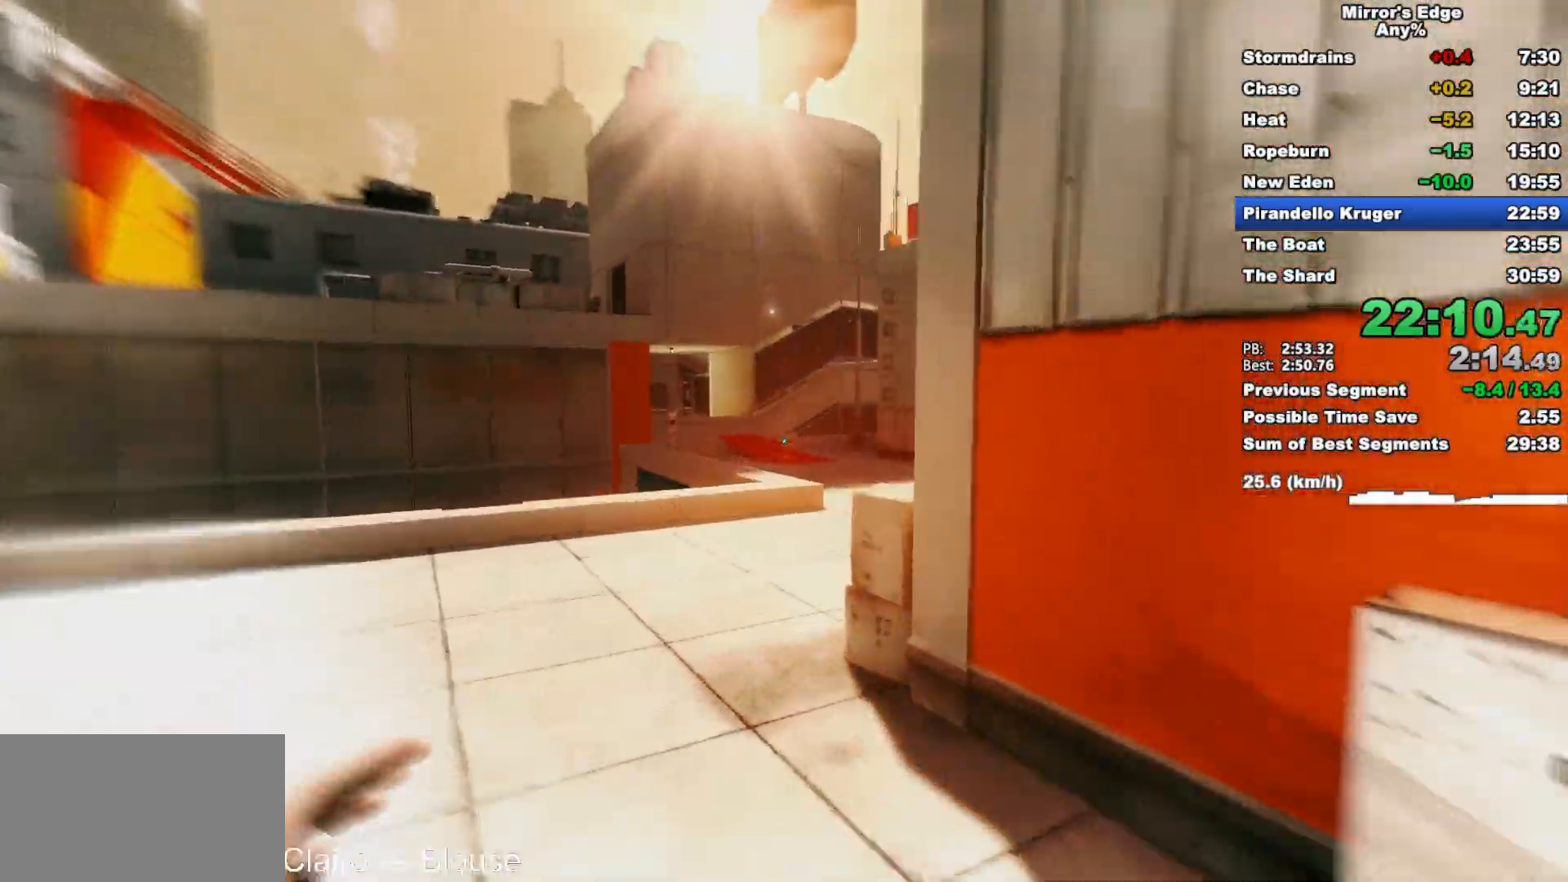
{"keys": ["a", "w"], "mouse": [], "events": [[167, "space", "down"], [300, "space", "up"], [400, "a", "down"]]}
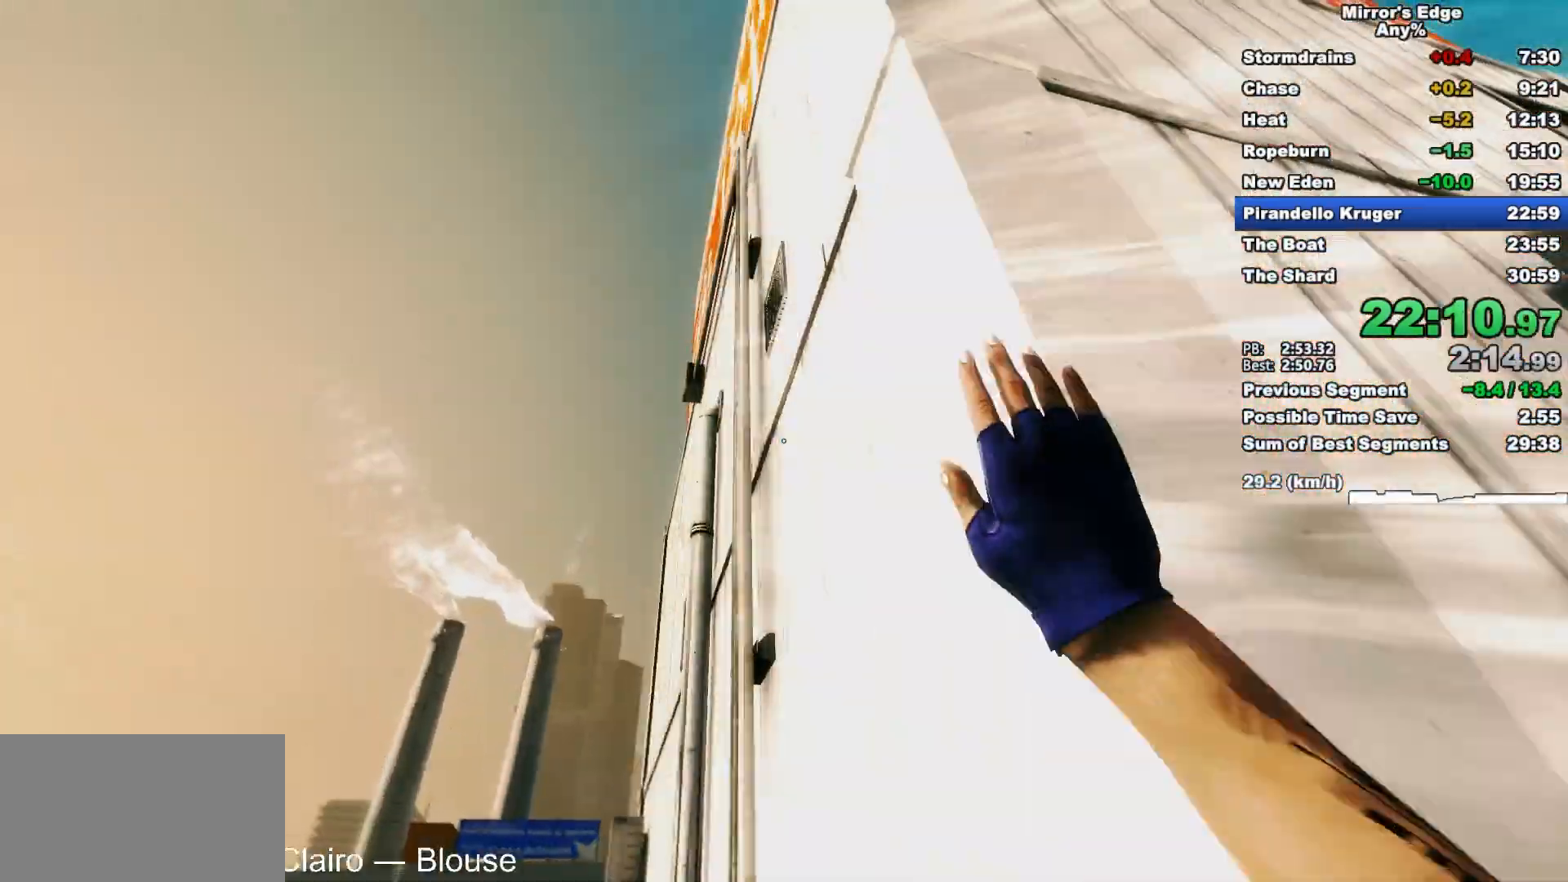
{"keys": ["w"], "mouse": [], "events": [[33, "mouse_wheel_down", "down"], [183, "a", "up"], [367, "mouse_wheel_down", "up"]]}
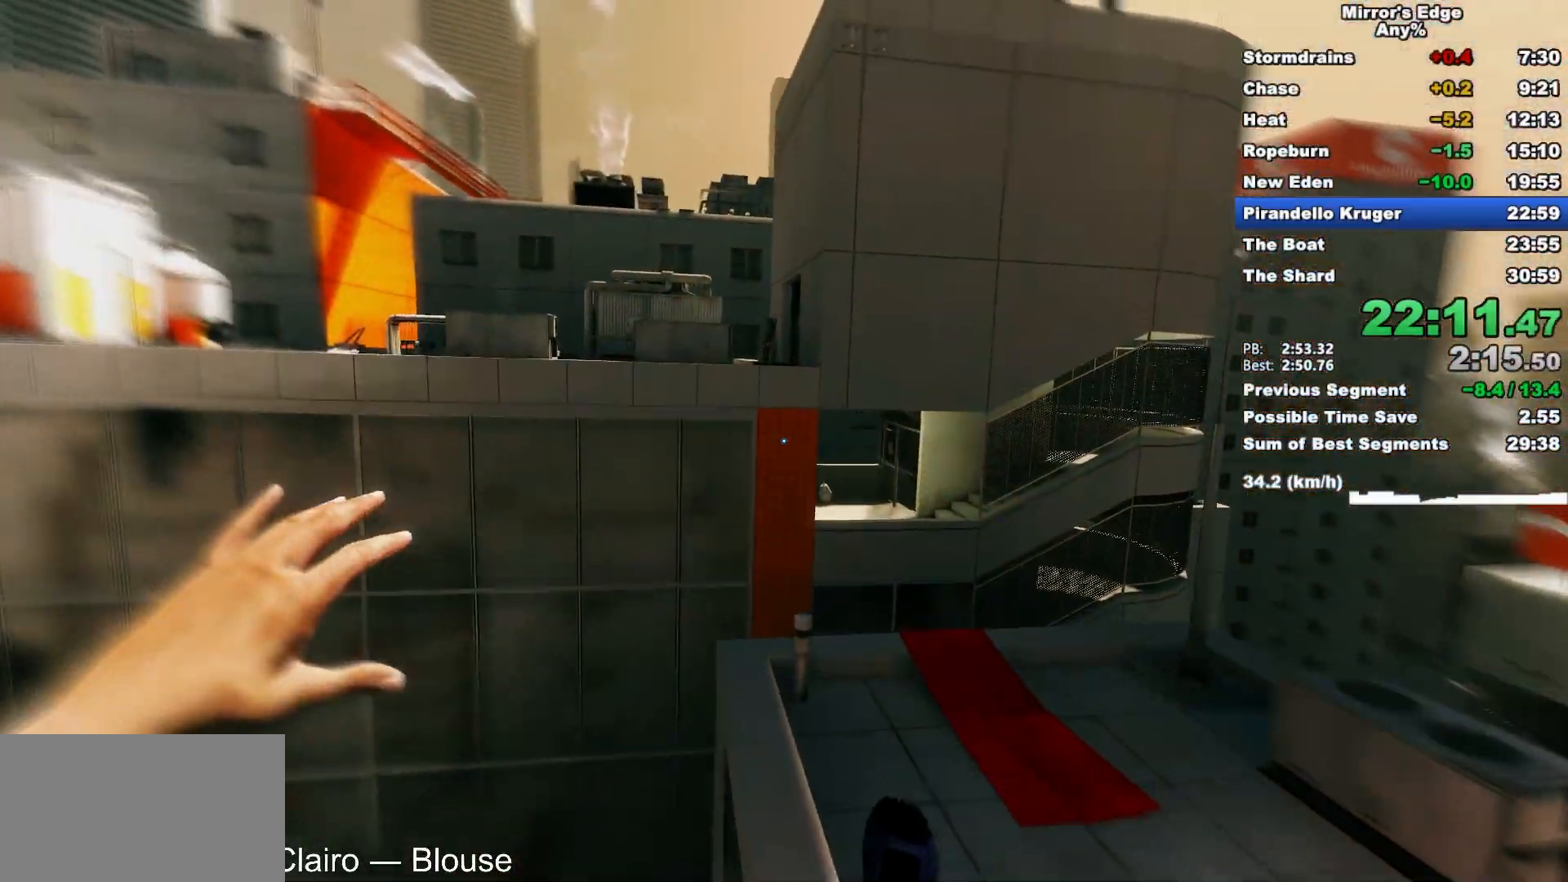
{"keys": ["w"], "mouse": [], "events": []}
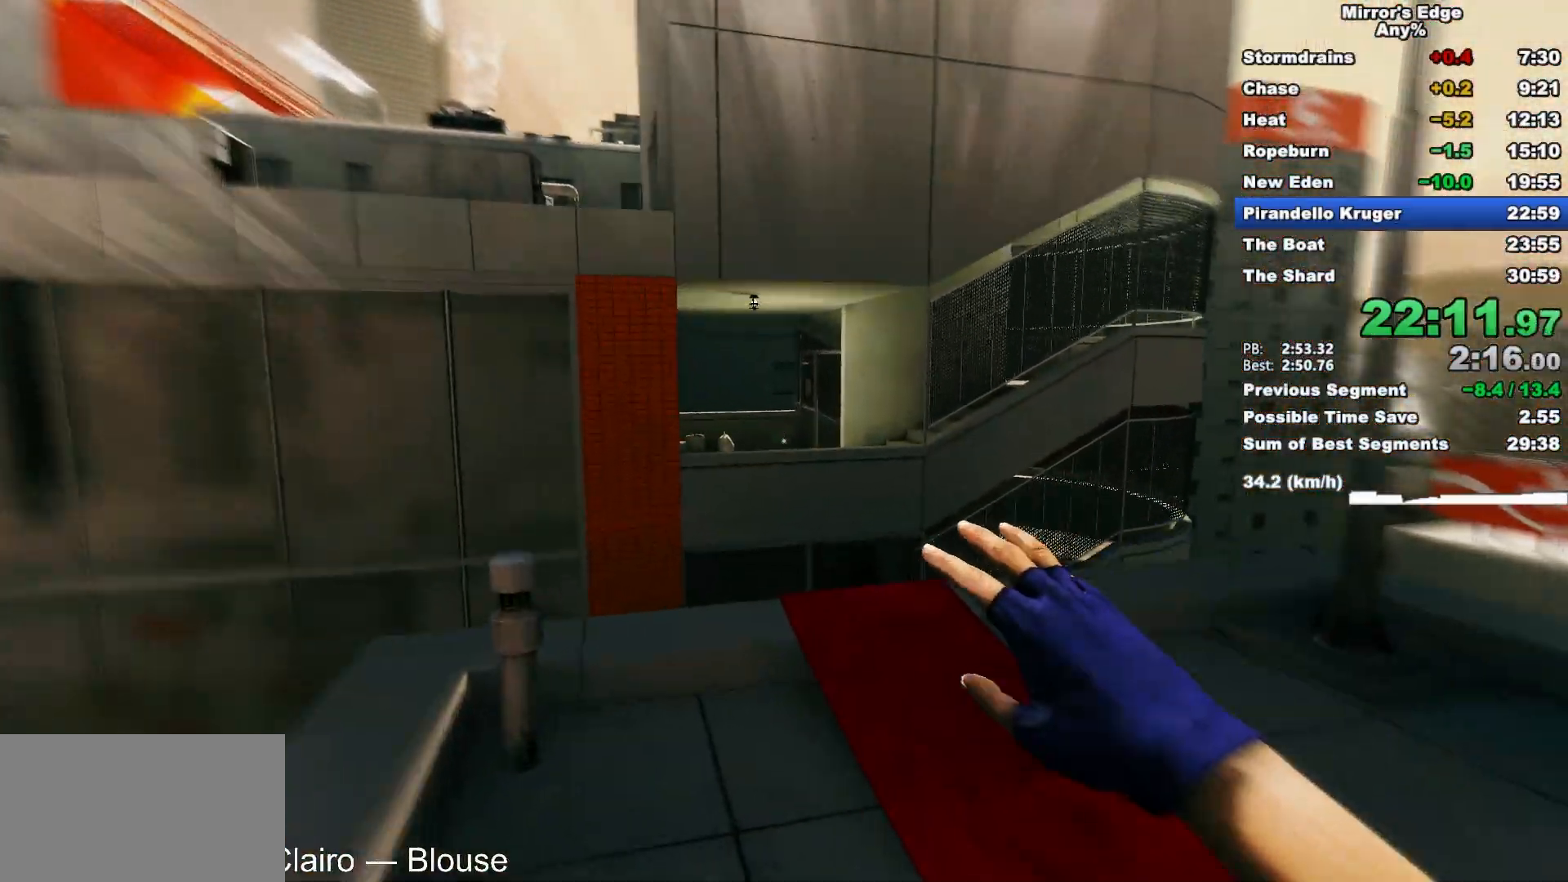
{"keys": ["w"], "mouse": [], "events": []}
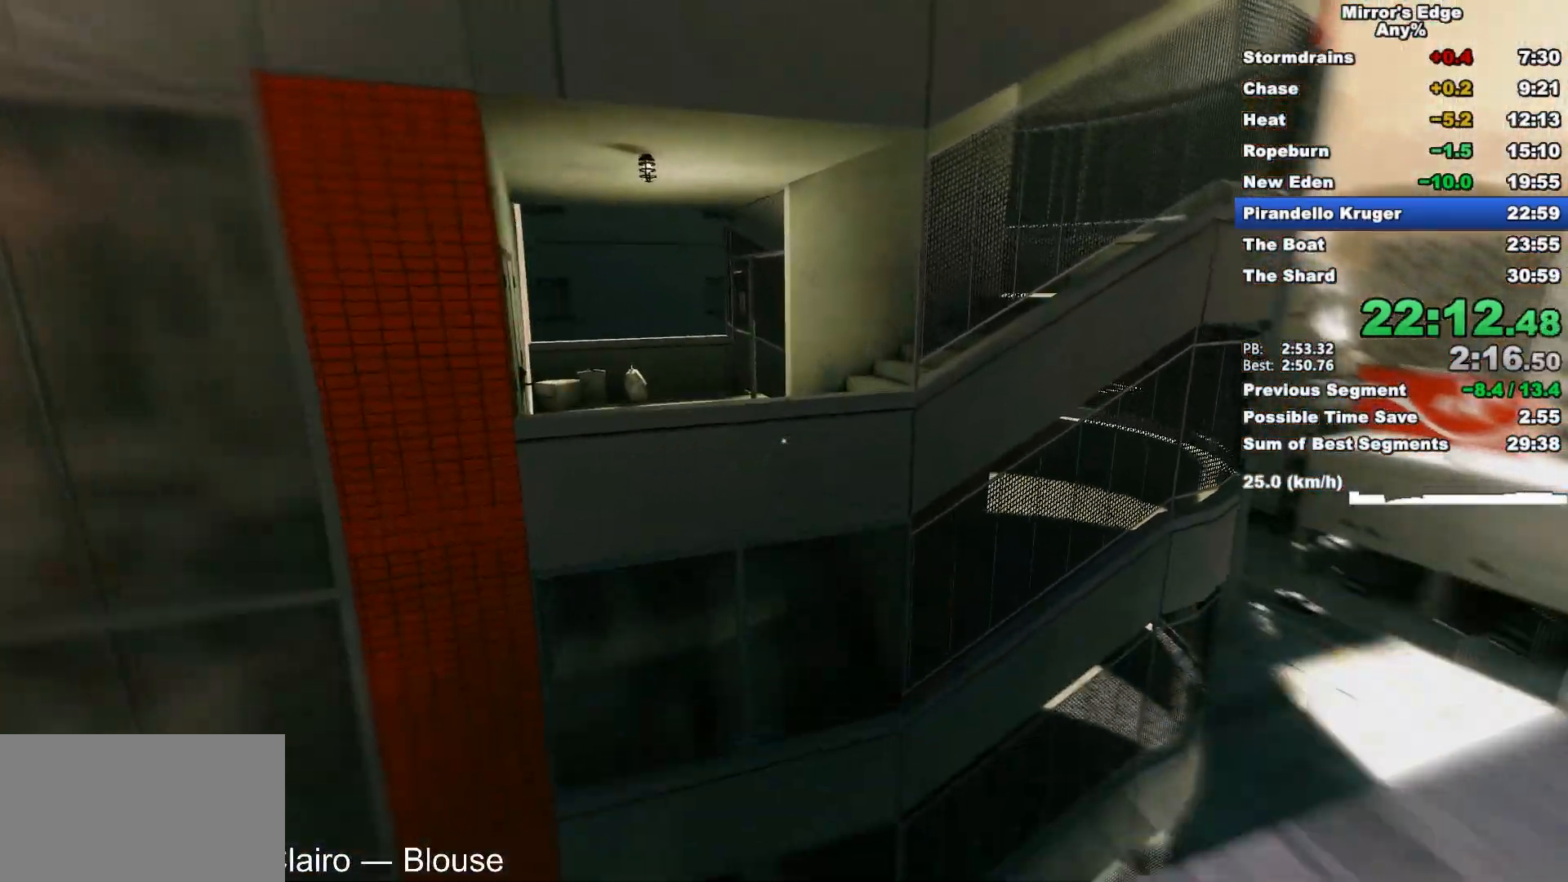
{"keys": ["w"], "mouse": [], "events": [[83, "space", "down"], [267, "space", "up"]]}
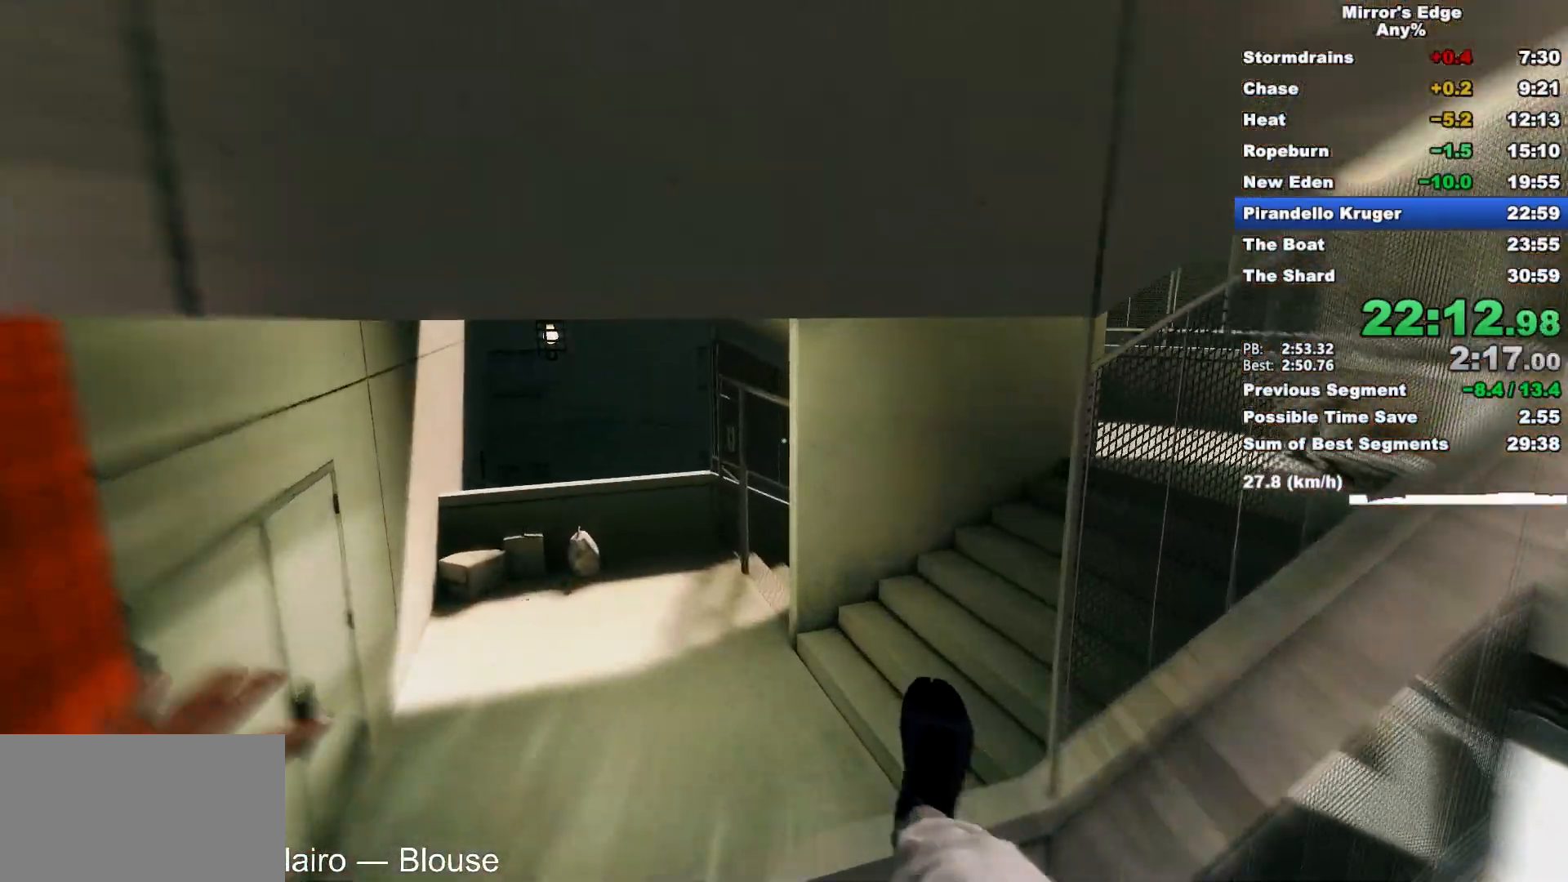
{"keys": ["d", "w"], "mouse": ["wheel_down"], "events": [[50, "d", "down"], [150, "w", "up"], [383, "mouse_wheel_down", "down"], [483, "w", "down"]]}
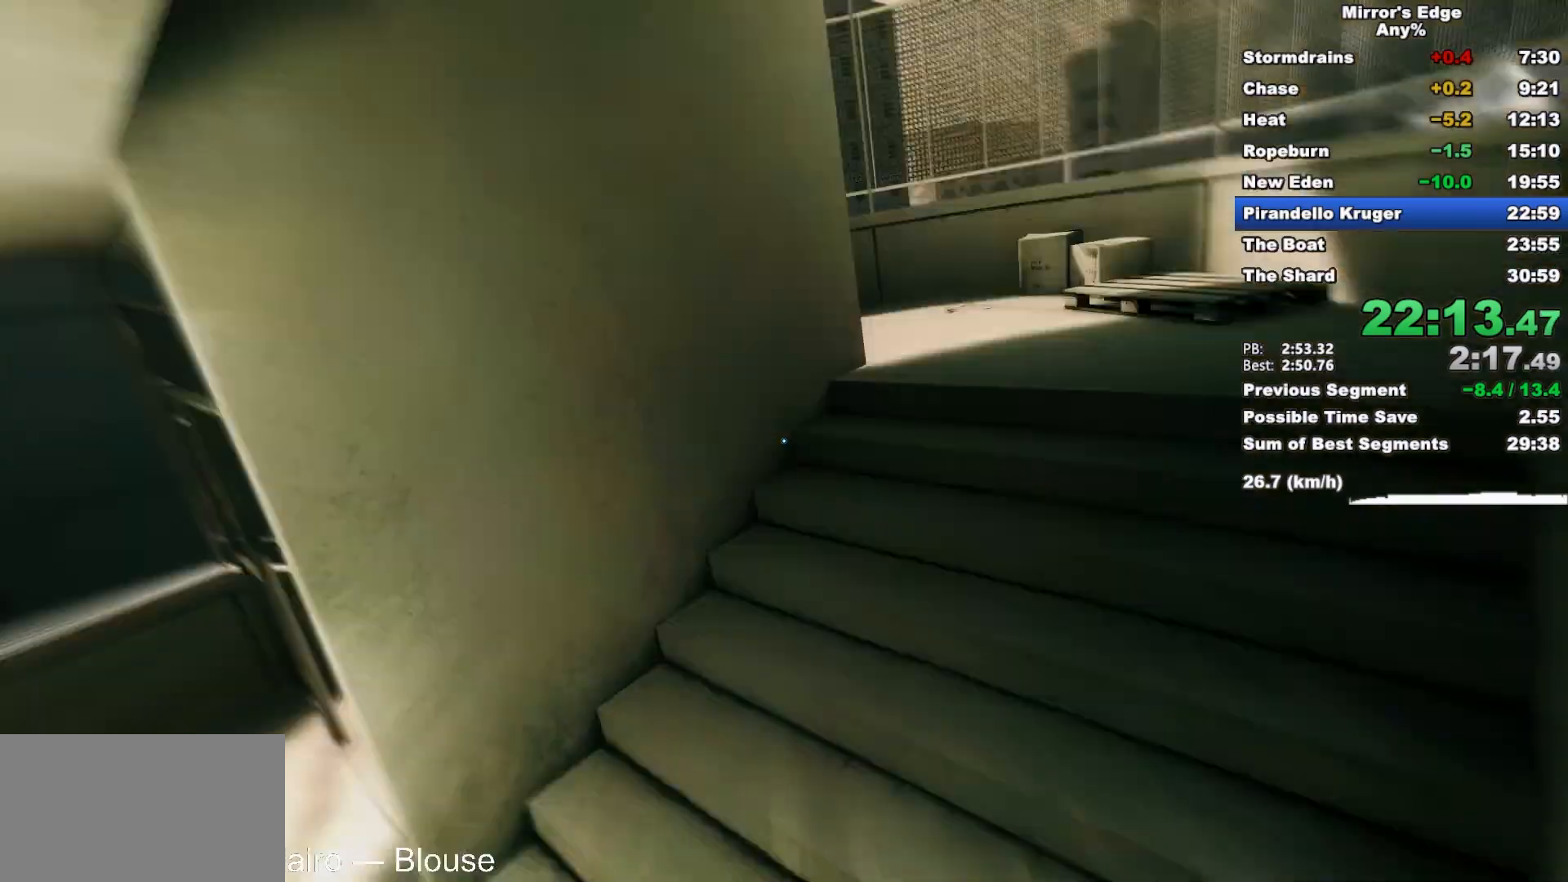
{"keys": ["w"], "mouse": [], "events": [[17, "d", "up"], [117, "mouse_wheel_down", "up"]]}
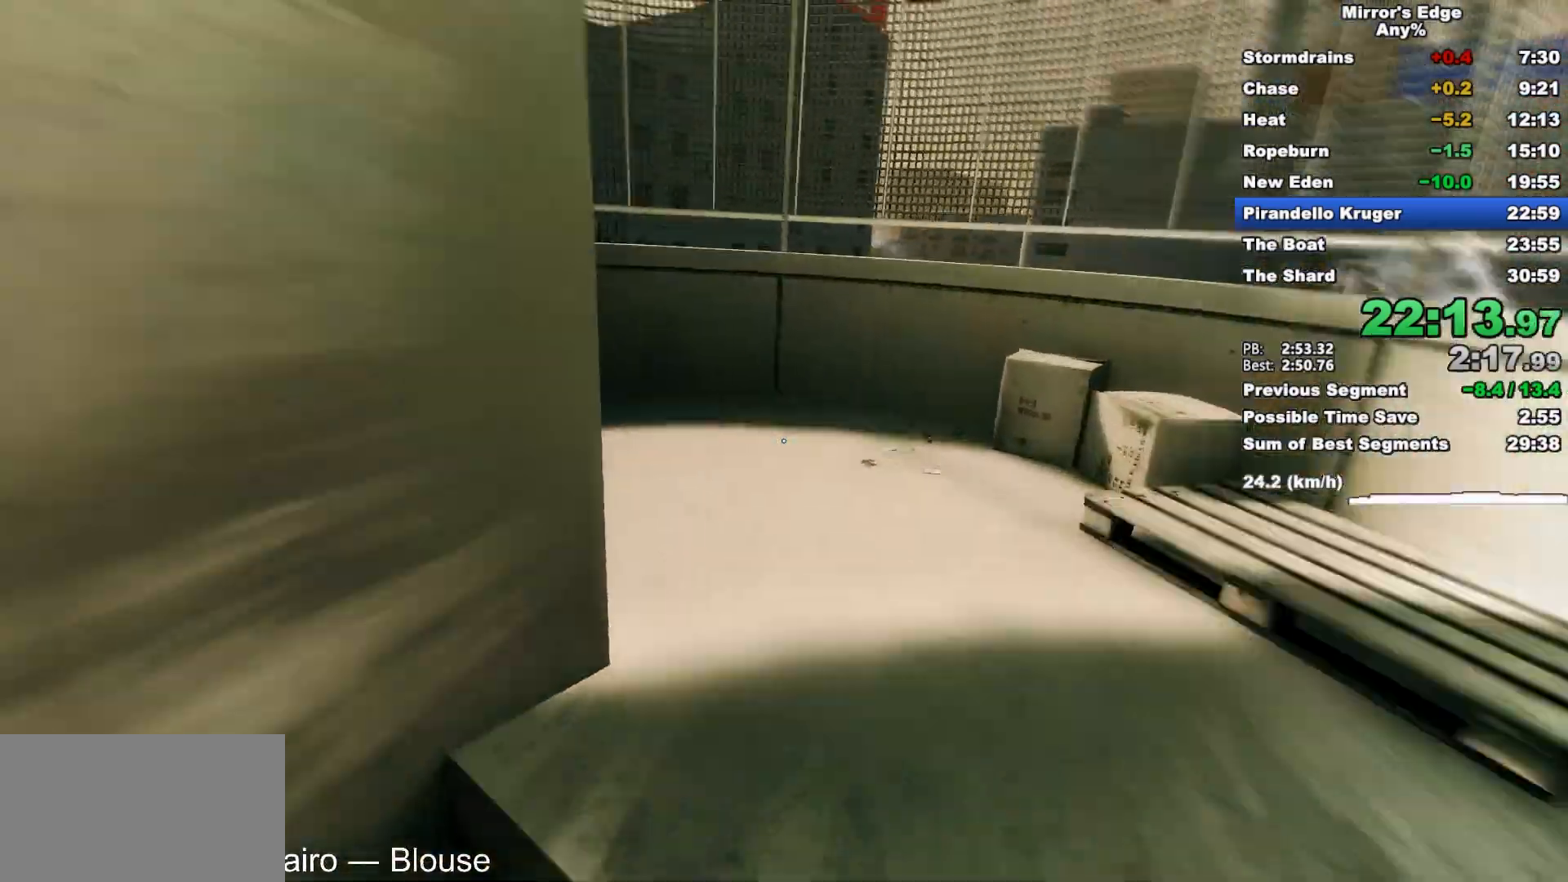
{"keys": [], "mouse": [], "events": [[133, "space", "down"], [283, "space", "up"], [367, "w", "up"]]}
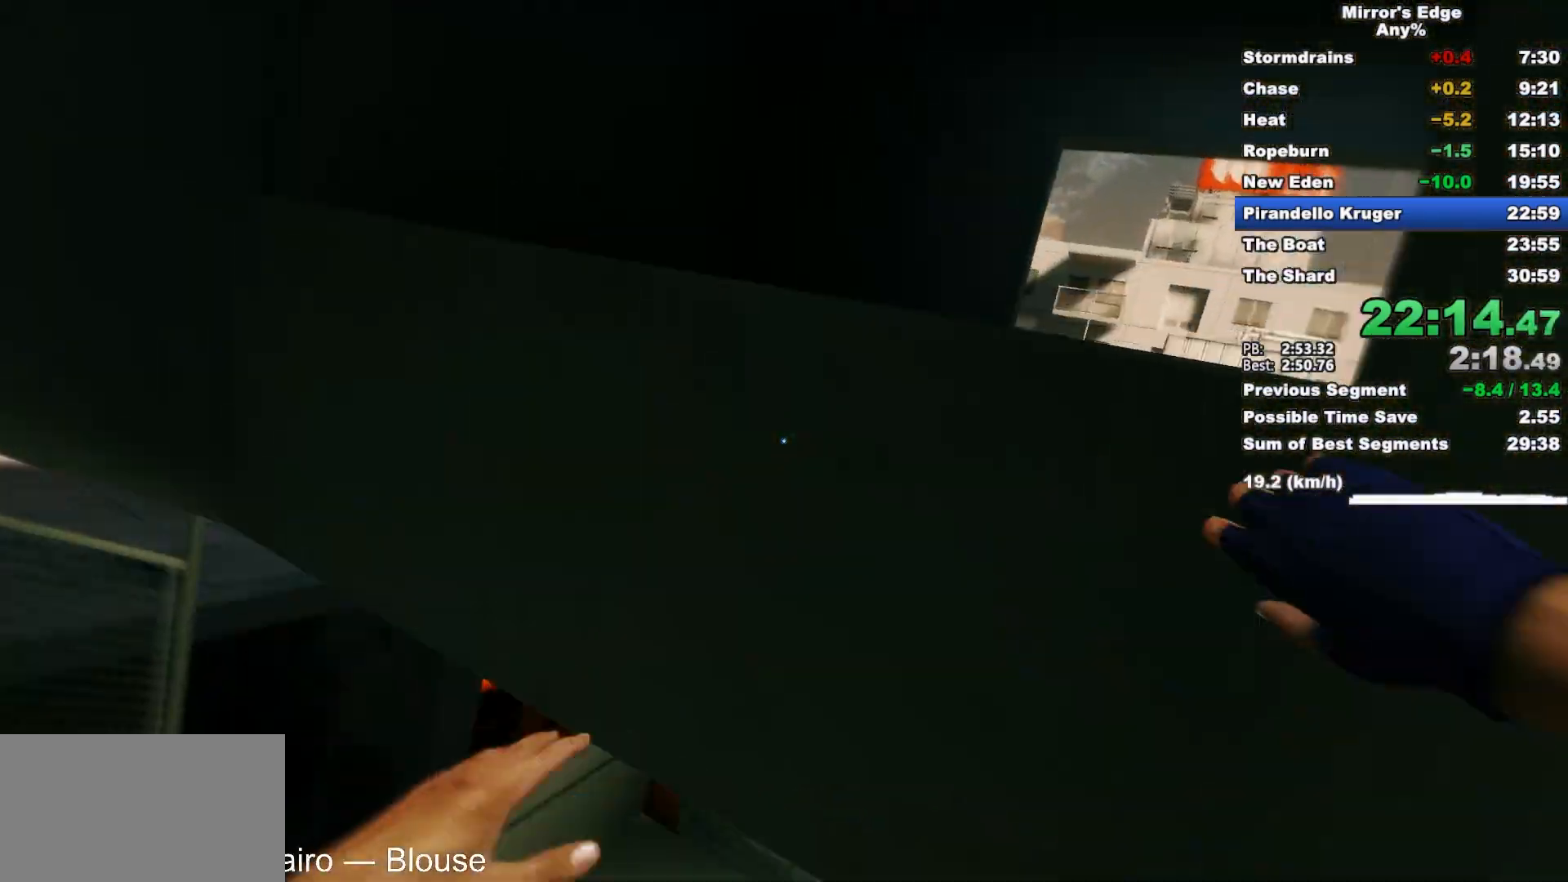
{"keys": ["w"], "mouse": [], "events": [[17, "space", "down"], [150, "space", "up"], [200, "w", "down"]]}
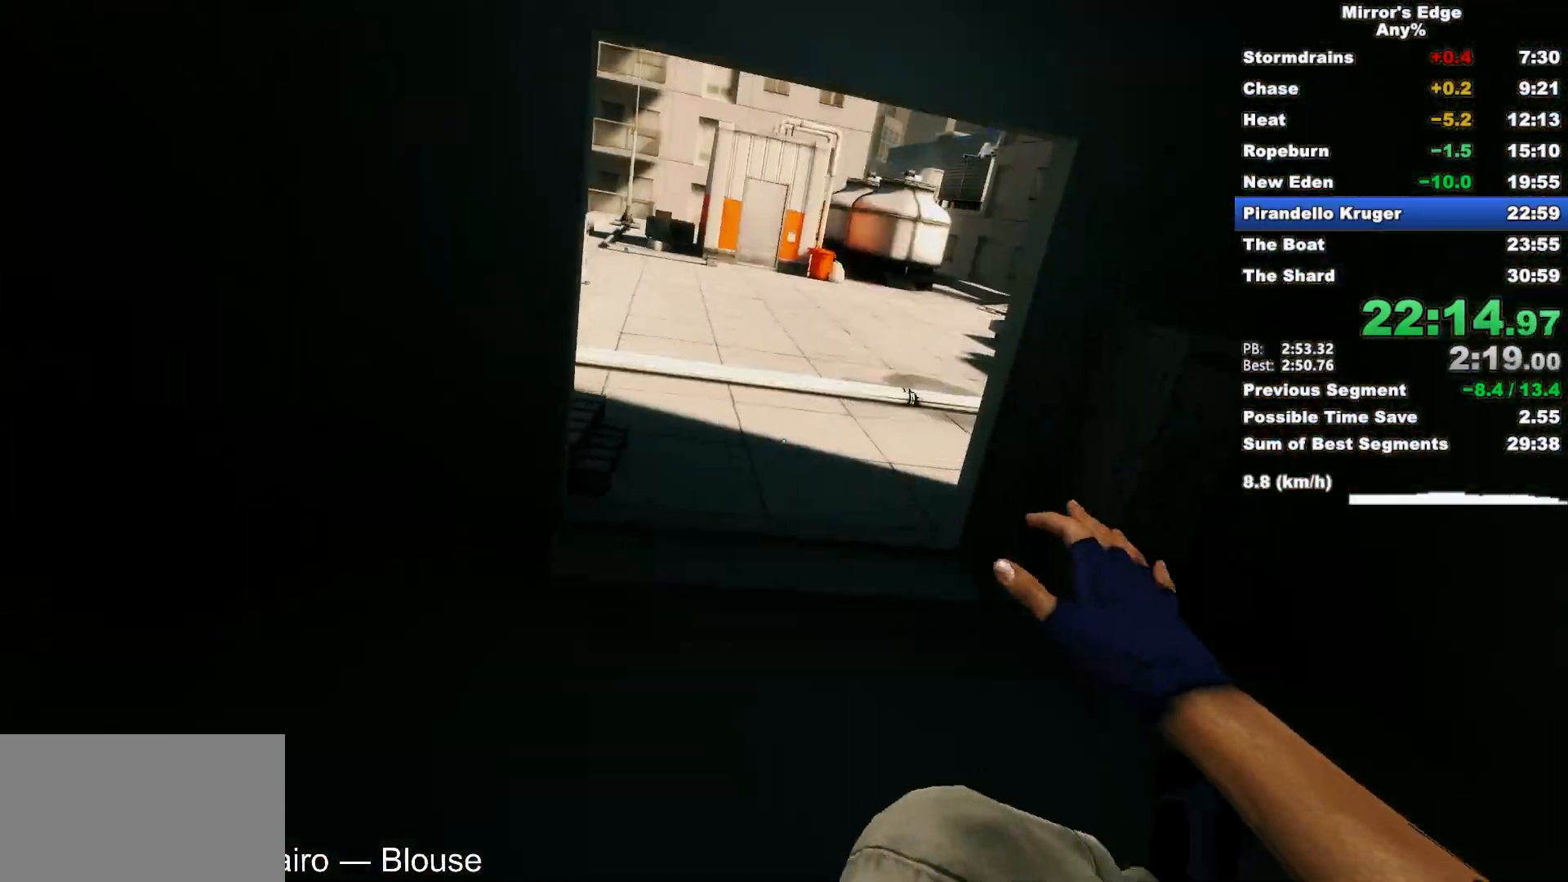
{"keys": ["w"], "mouse": [], "events": []}
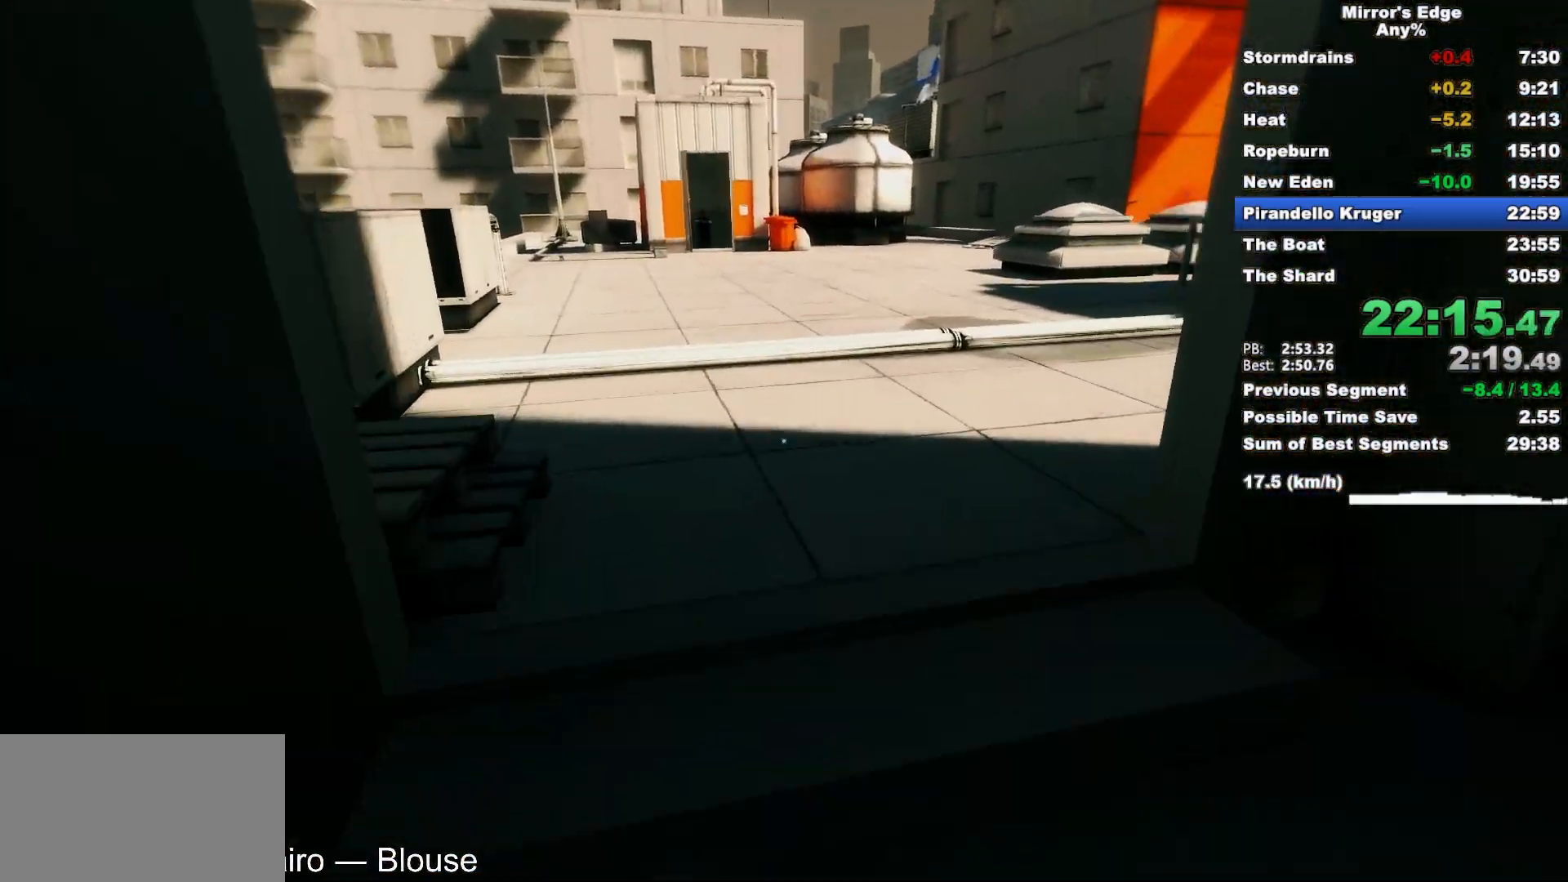
{"keys": ["d", "w"], "mouse": [], "events": [[467, "d", "down"]]}
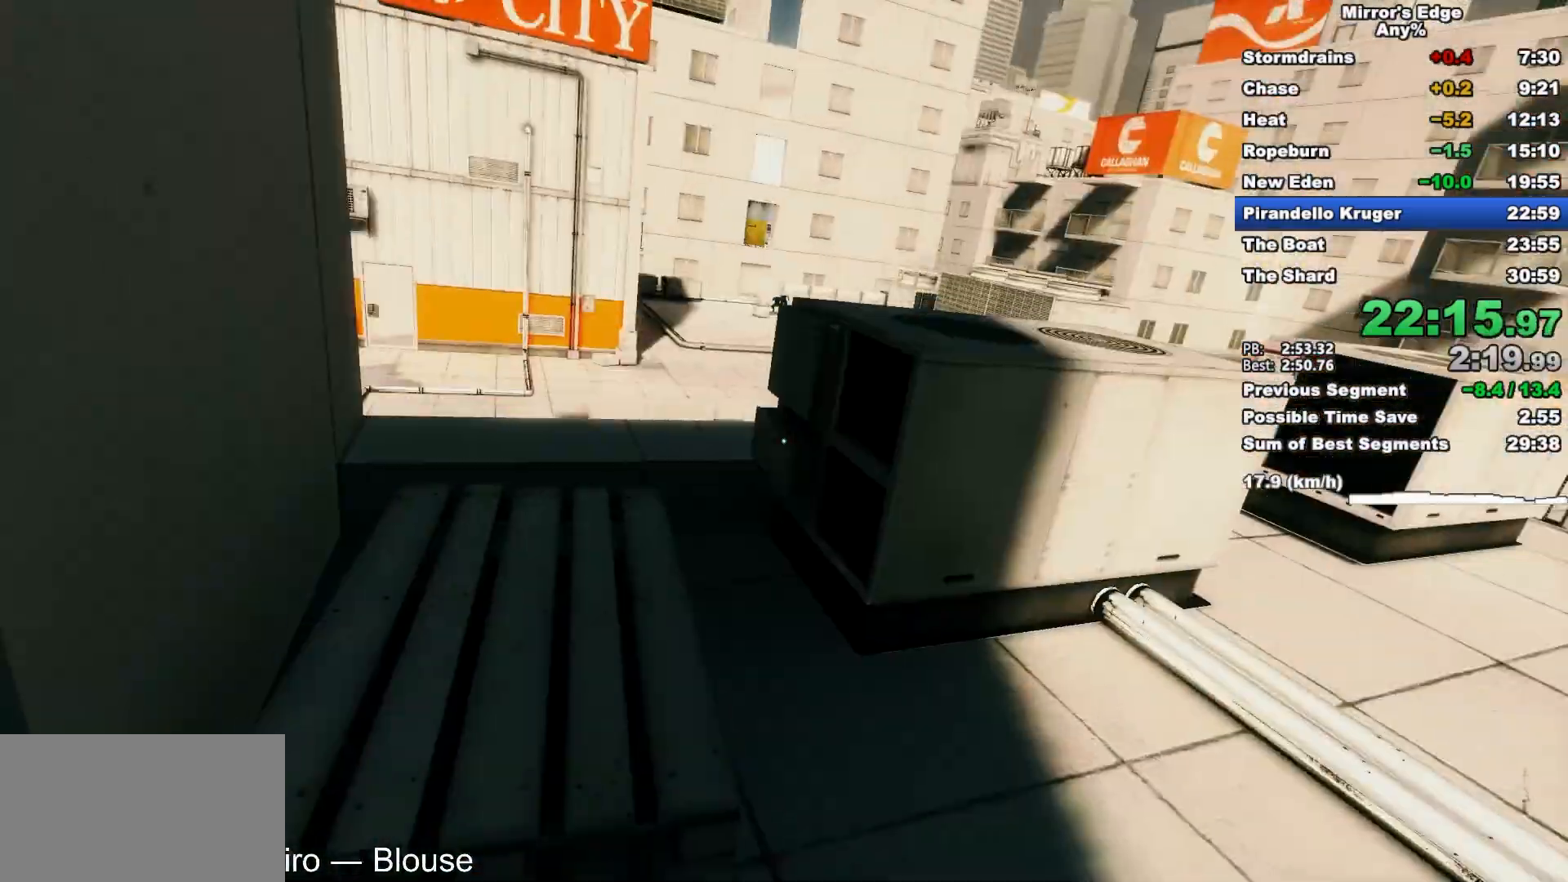
{"keys": ["w"], "mouse": [], "events": [[17, "space", "down"], [100, "d", "up"], [100, "space", "up"]]}
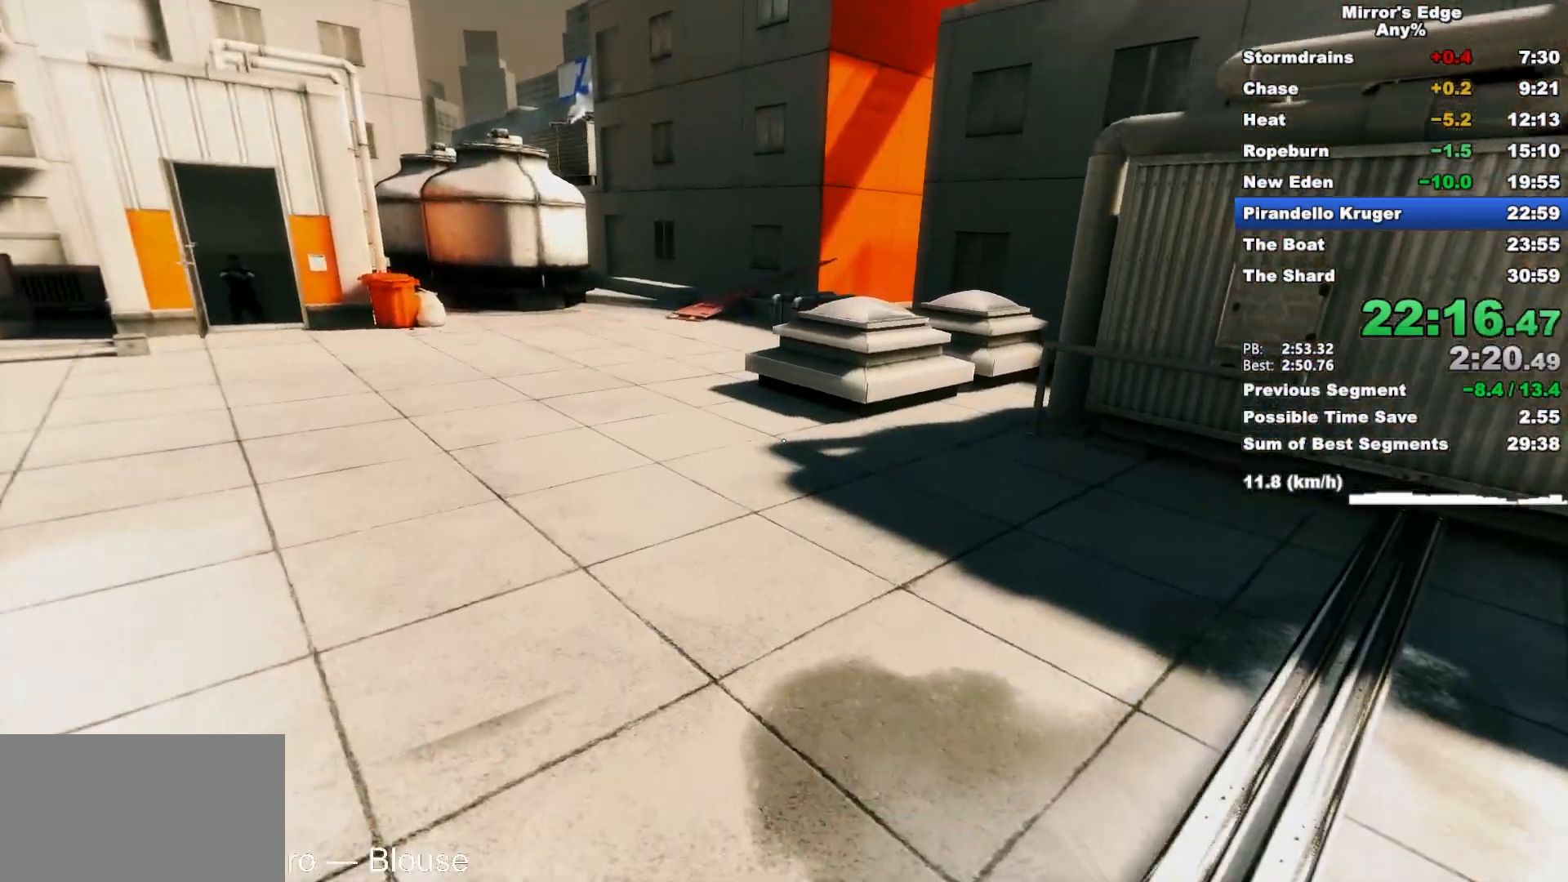
{"keys": ["space", "w"], "mouse": [], "events": [[350, "d", "down"], [400, "space", "down"], [500, "d", "up"]]}
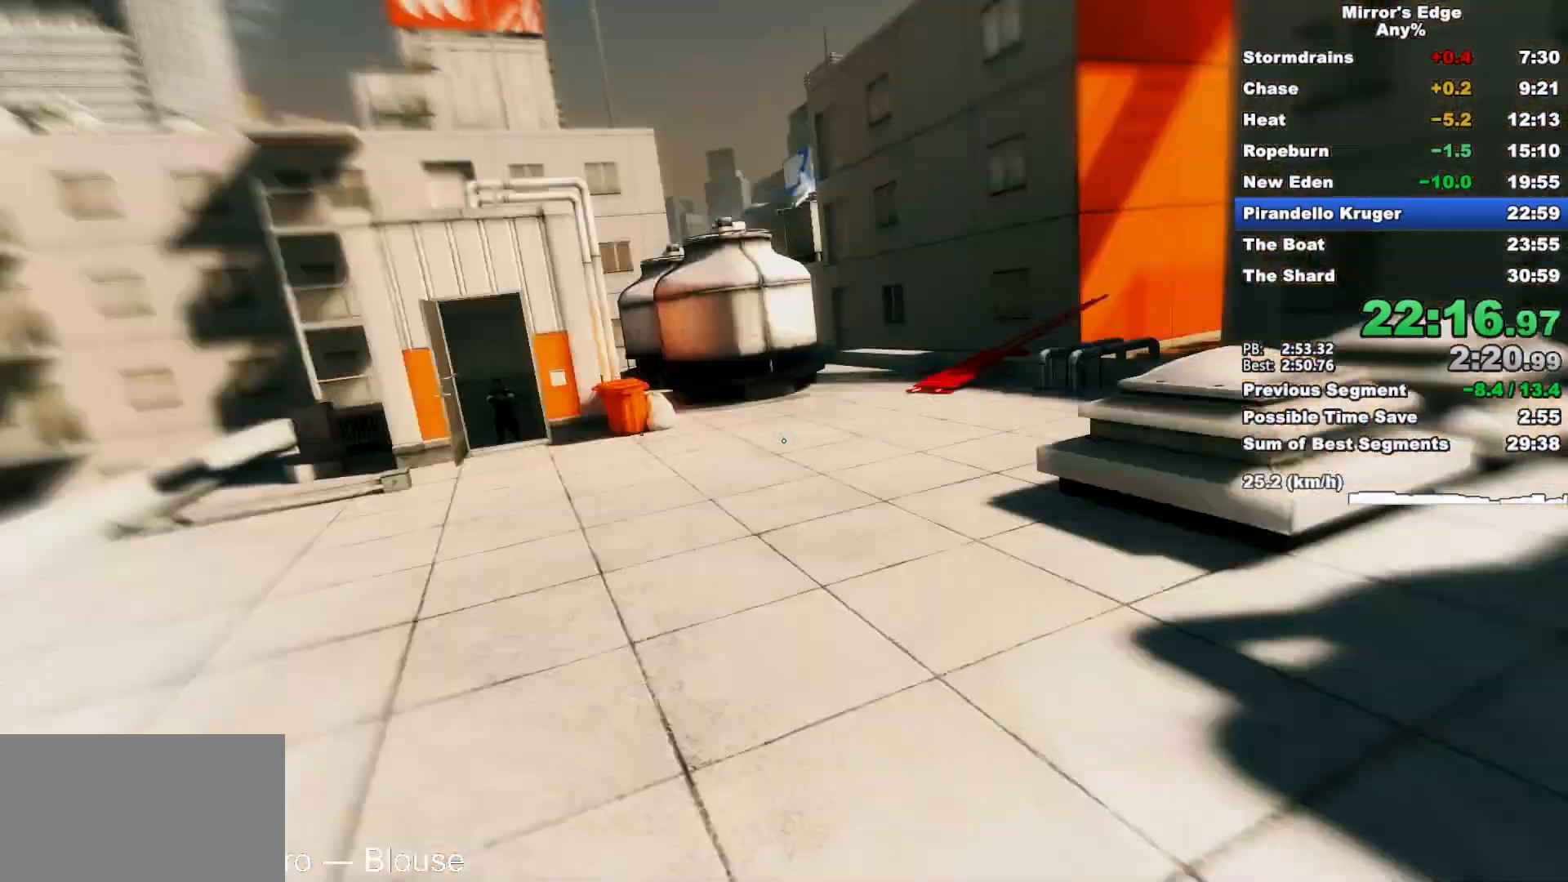
{"keys": ["w"], "mouse": [], "events": [[33, "space", "up"]]}
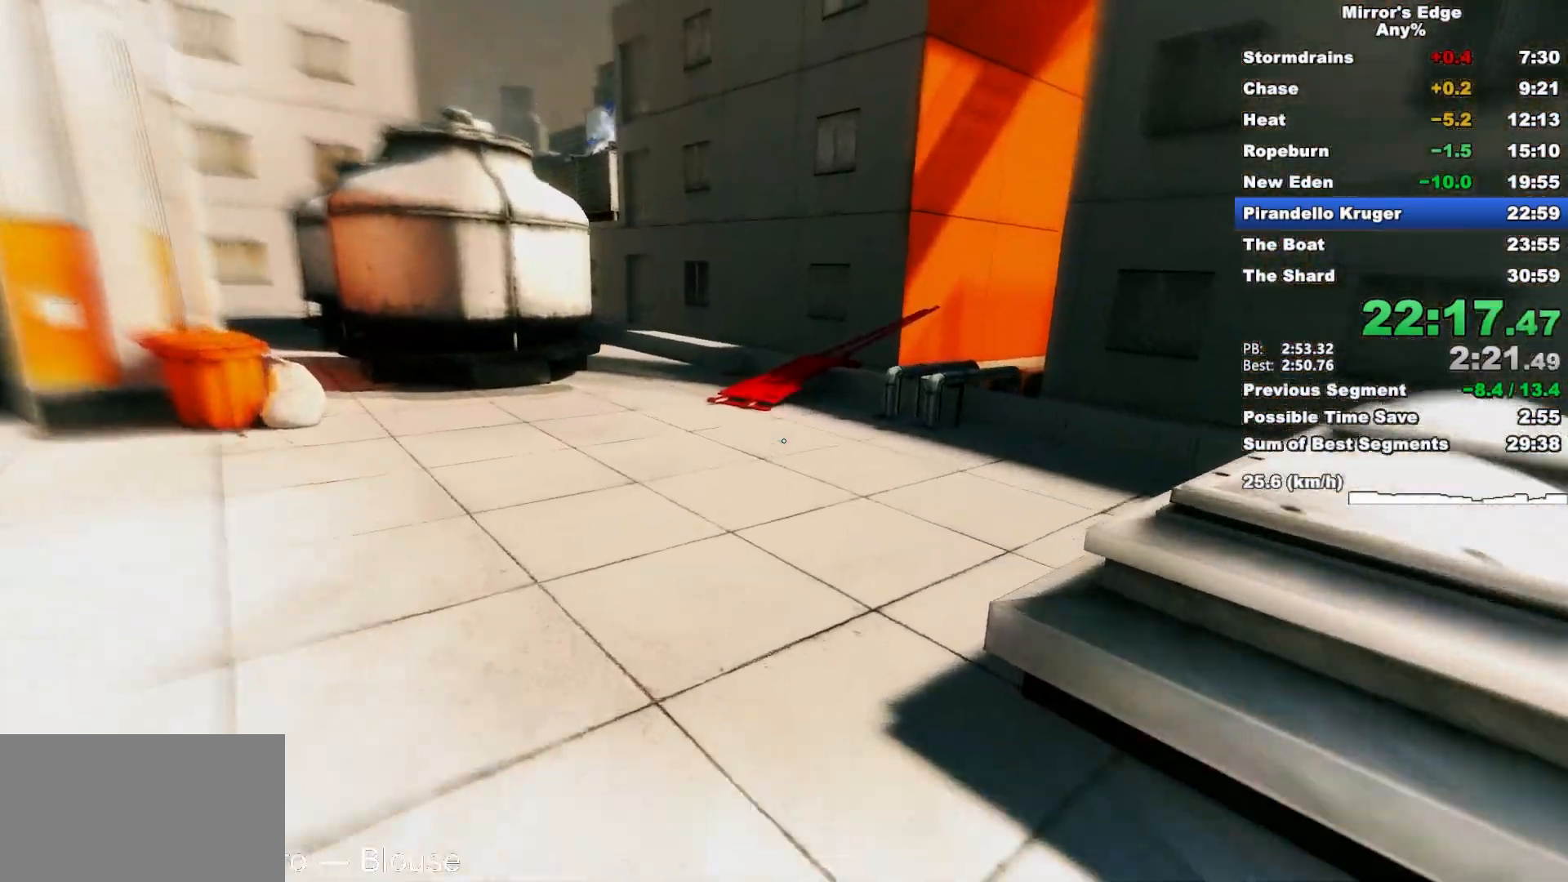
{"keys": ["w"], "mouse": [], "events": []}
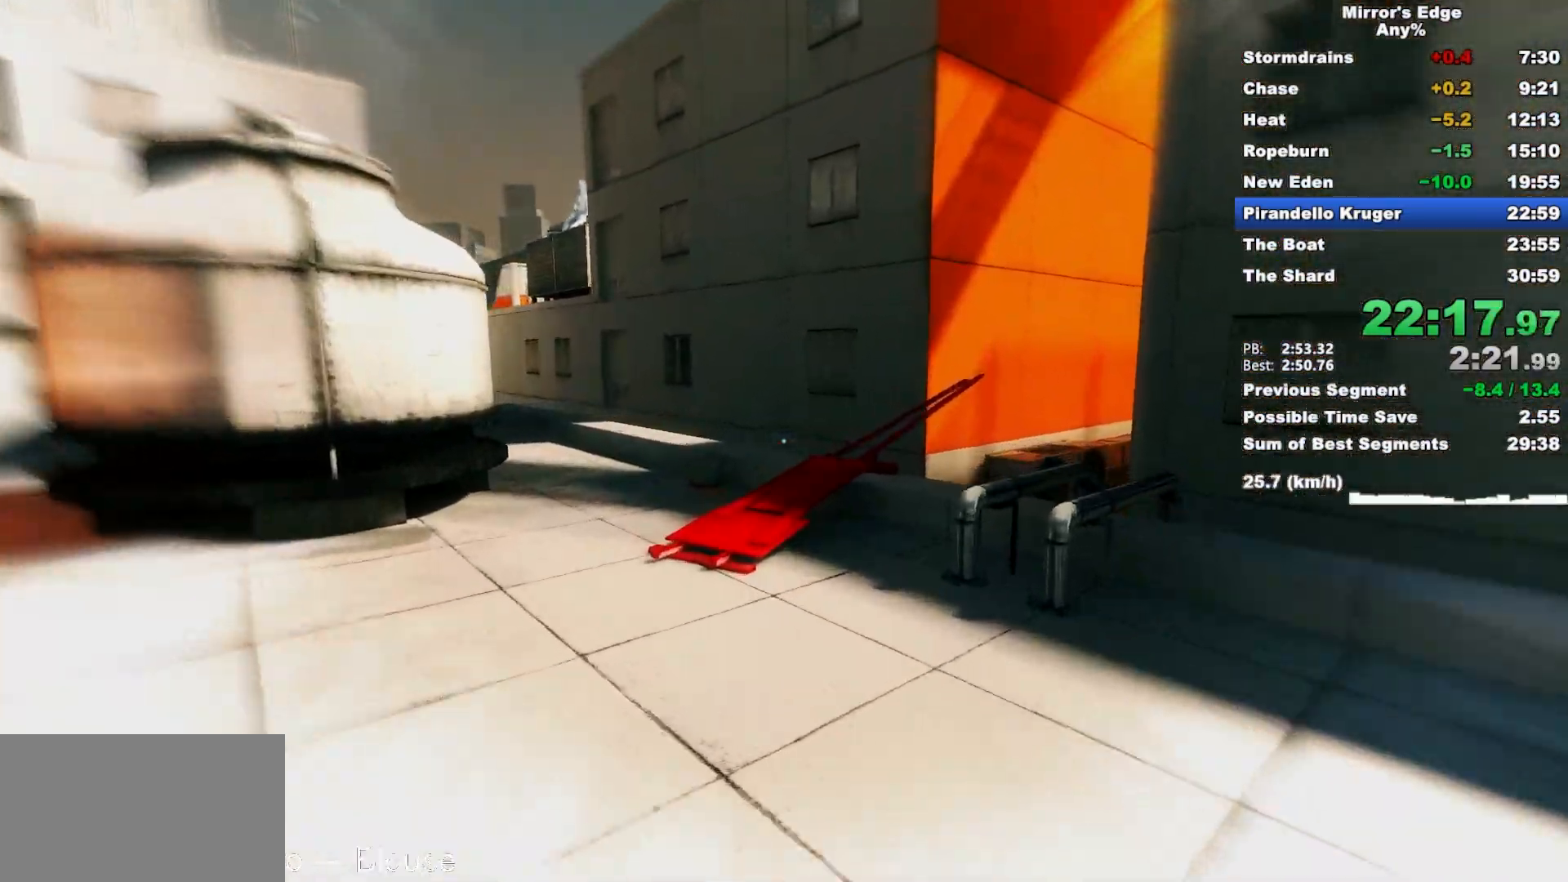
{"keys": ["w"], "mouse": [], "events": []}